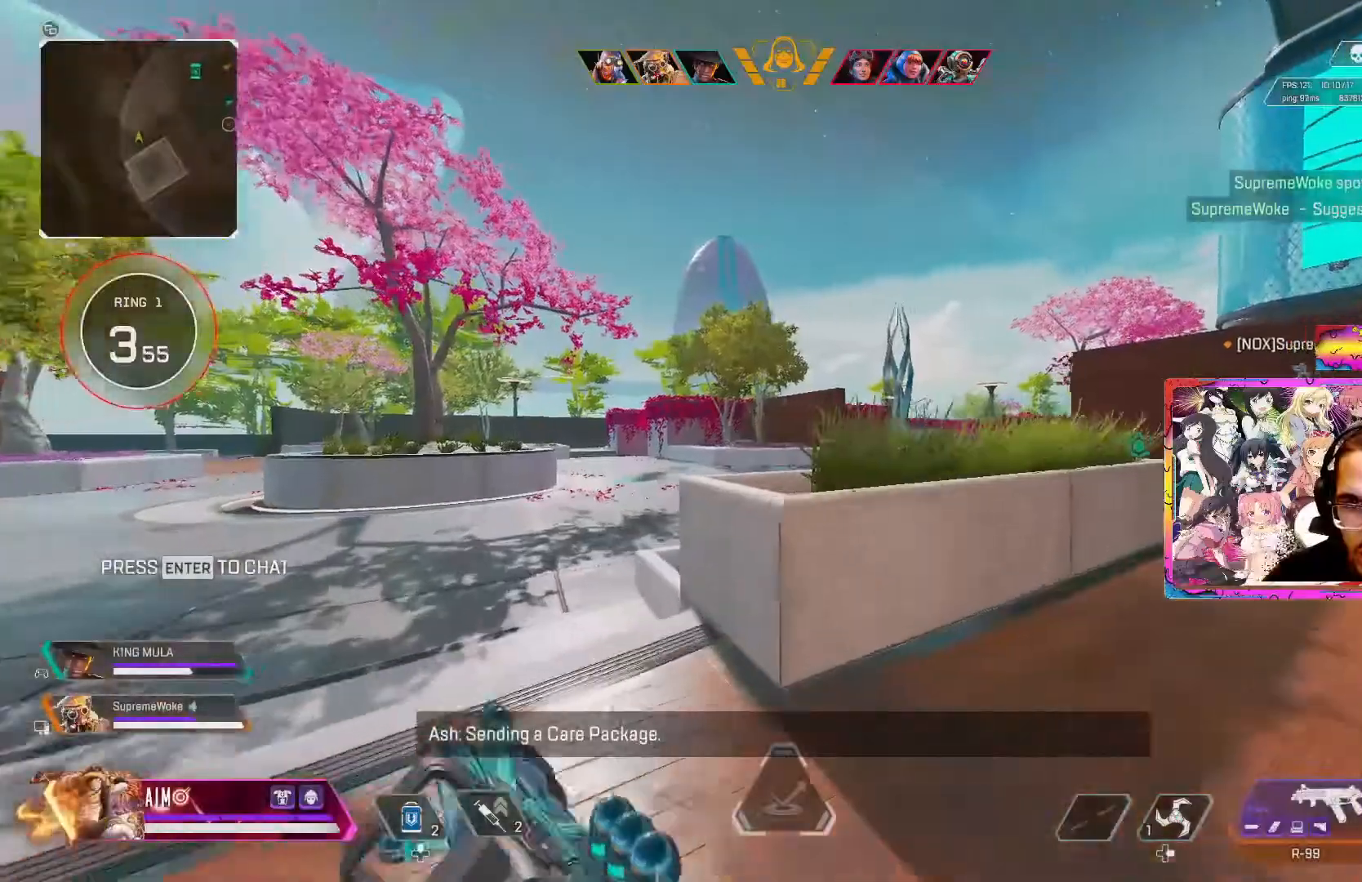
Gameplay with a controller (Xbox layout); each line is a JSON object with the inputs held at the frame after it (dt_ms = milliseconds from this image to that frame). "events" lists button and stick changes between this image and that frame as [ms after this image, input, new state], when the widget could be followed in between.
{"dt_ms": 500, "buttons": [], "left_stick": "down-left", "right_stick": "center", "events": [[33, "right_stick", "right"], [367, "right_stick", "center"], [400, "left_stick", "left"], [500, "left_stick", "down-left"]]}
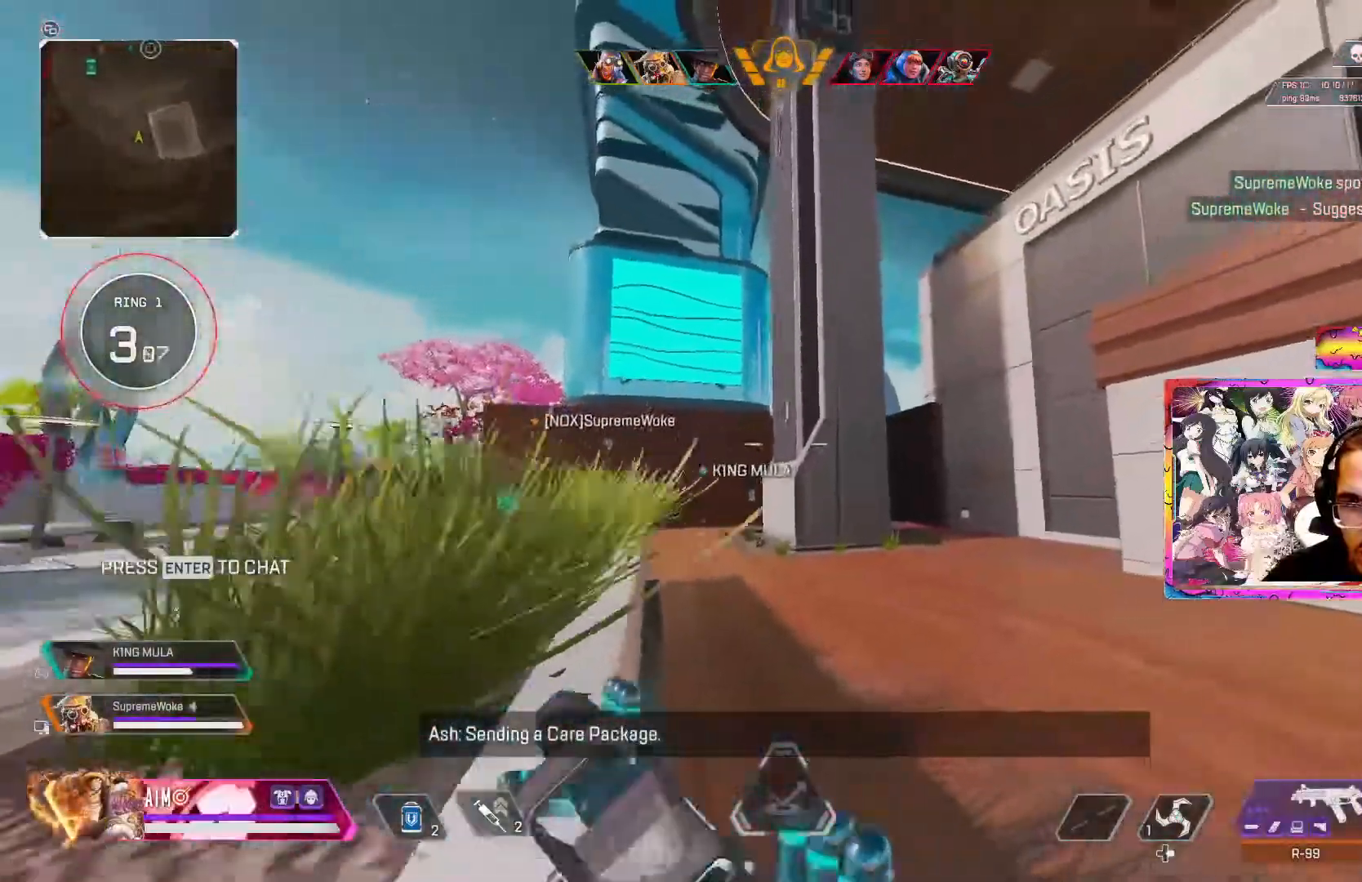
{"dt_ms": 500, "buttons": [], "left_stick": "up", "right_stick": "center", "events": [[33, "right_stick", "up-right"], [100, "left_stick", "down"], [250, "left_stick", "right"], [267, "right_stick", "center"], [317, "left_stick", "up"], [367, "L3", "down"], [500, "L3", "up"]]}
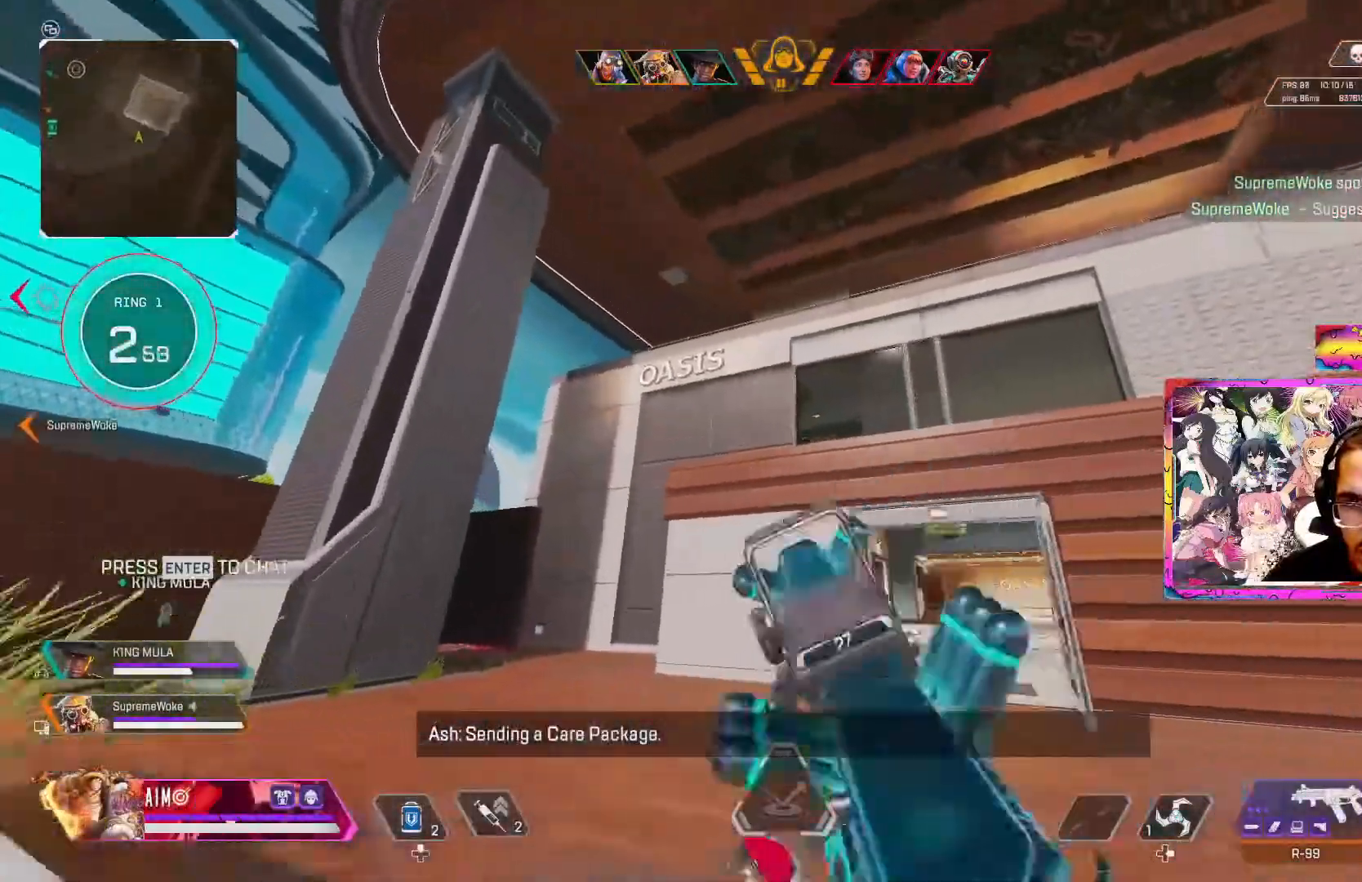
{"dt_ms": 500, "buttons": [], "left_stick": "up-right", "right_stick": "left", "events": [[233, "right_stick", "down-left"], [367, "left_stick", "up-right"], [467, "right_stick", "left"]]}
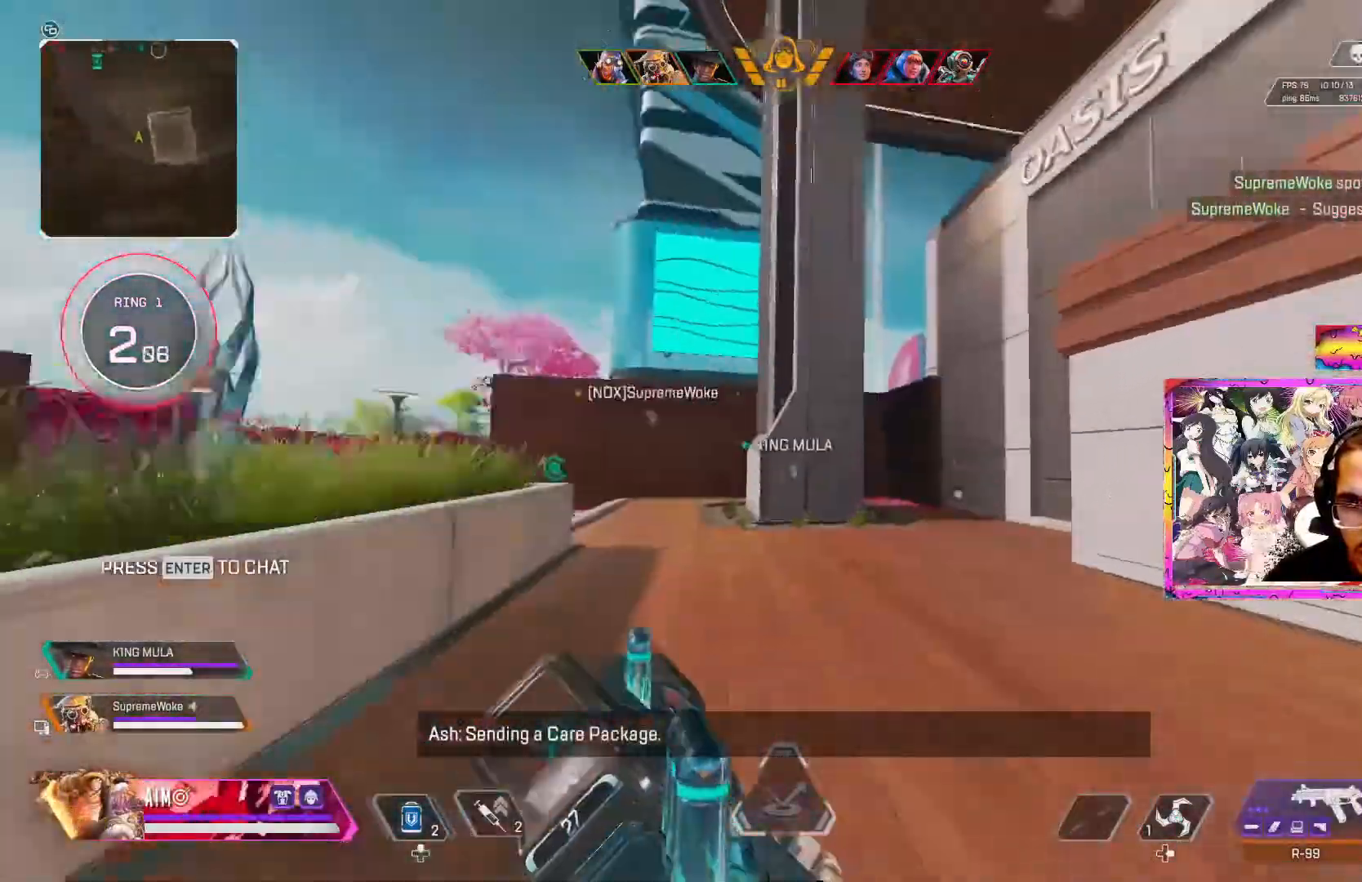
{"dt_ms": 500, "buttons": [], "left_stick": "up-right", "right_stick": "center", "events": [[133, "right_stick", "center"]]}
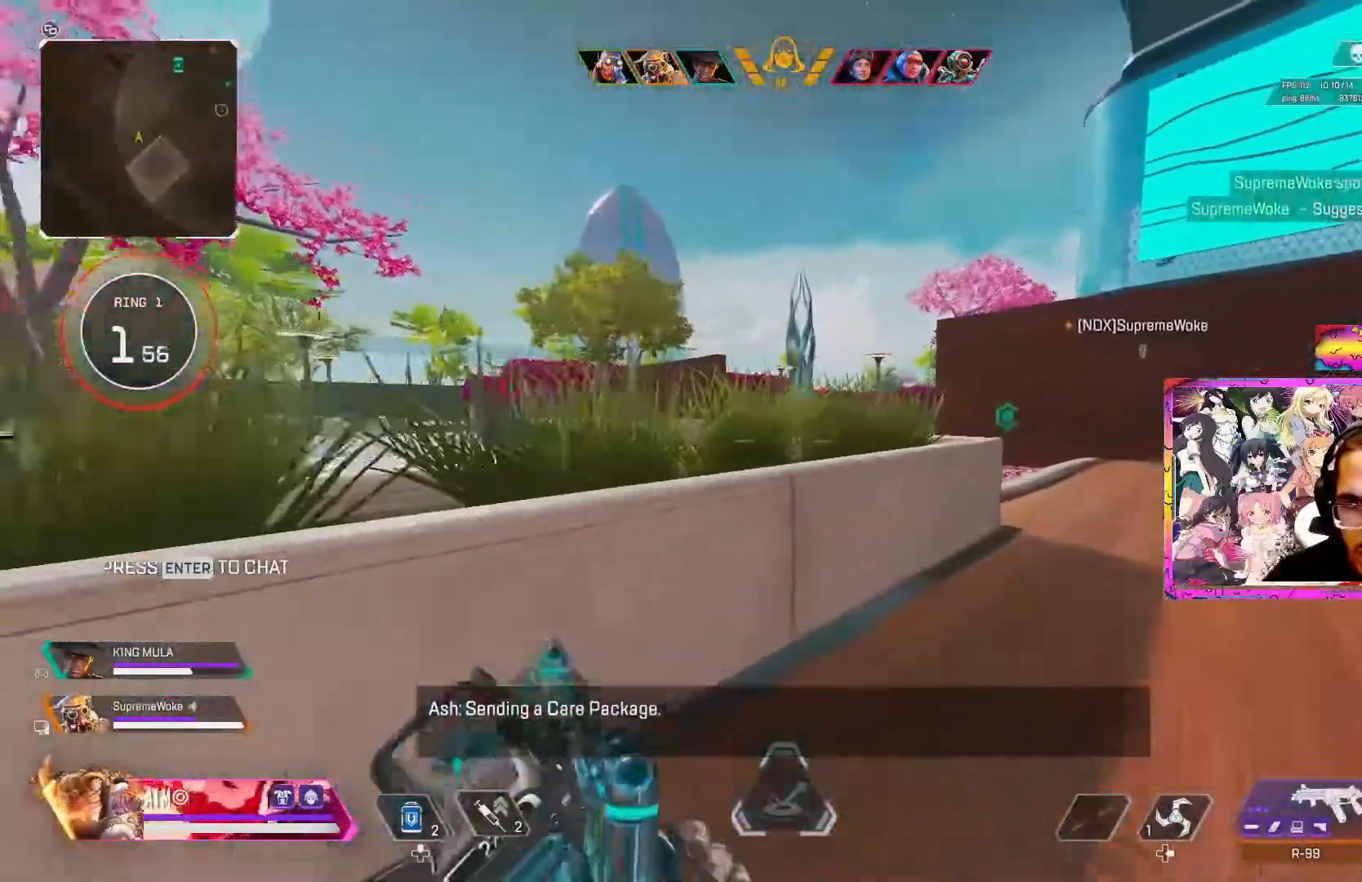
{"dt_ms": 500, "buttons": [], "left_stick": "up-right", "right_stick": "center", "events": []}
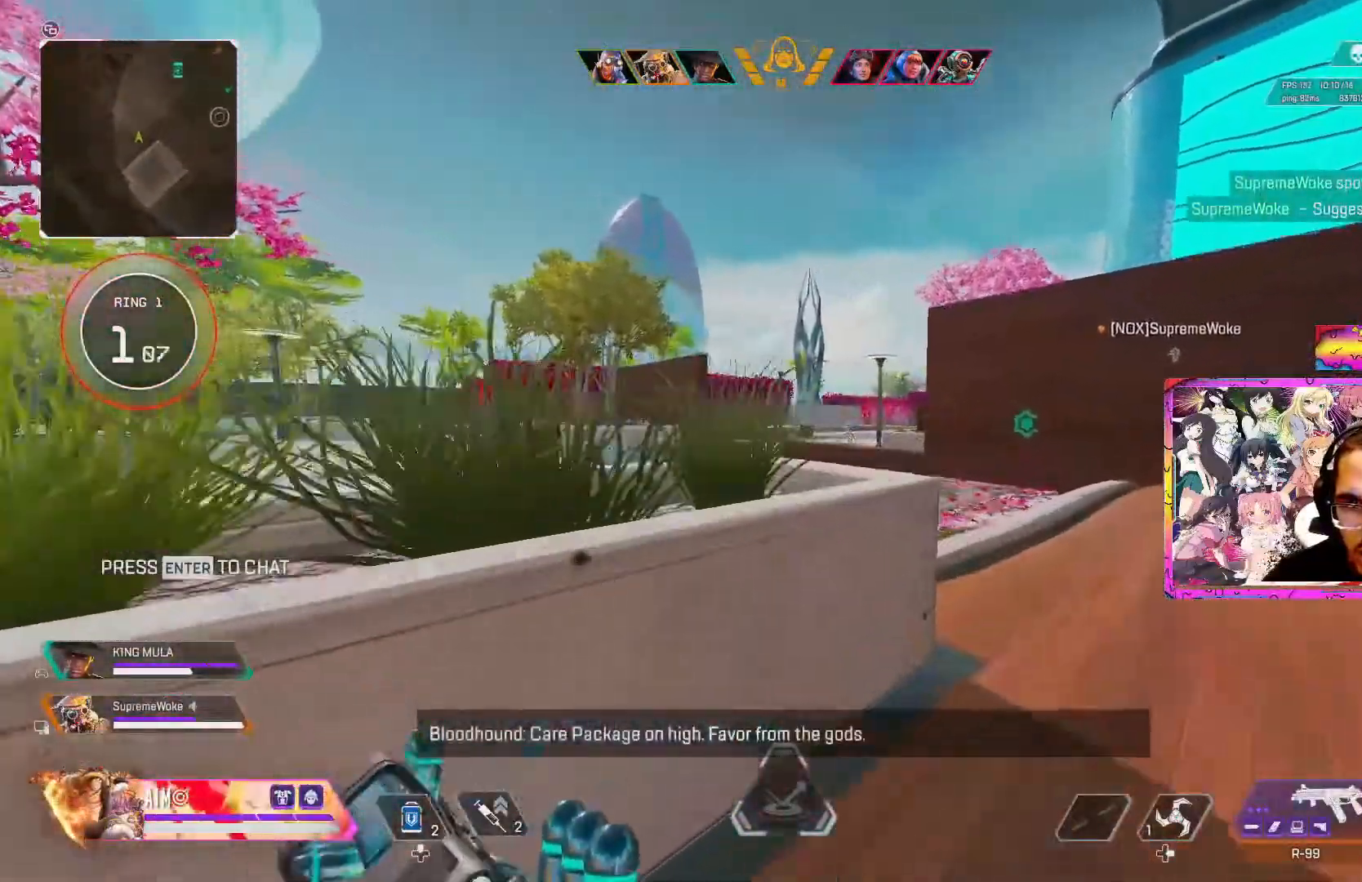
{"dt_ms": 500, "buttons": [], "left_stick": "up", "right_stick": "center", "events": [[317, "left_stick", "center"], [433, "left_stick", "up"]]}
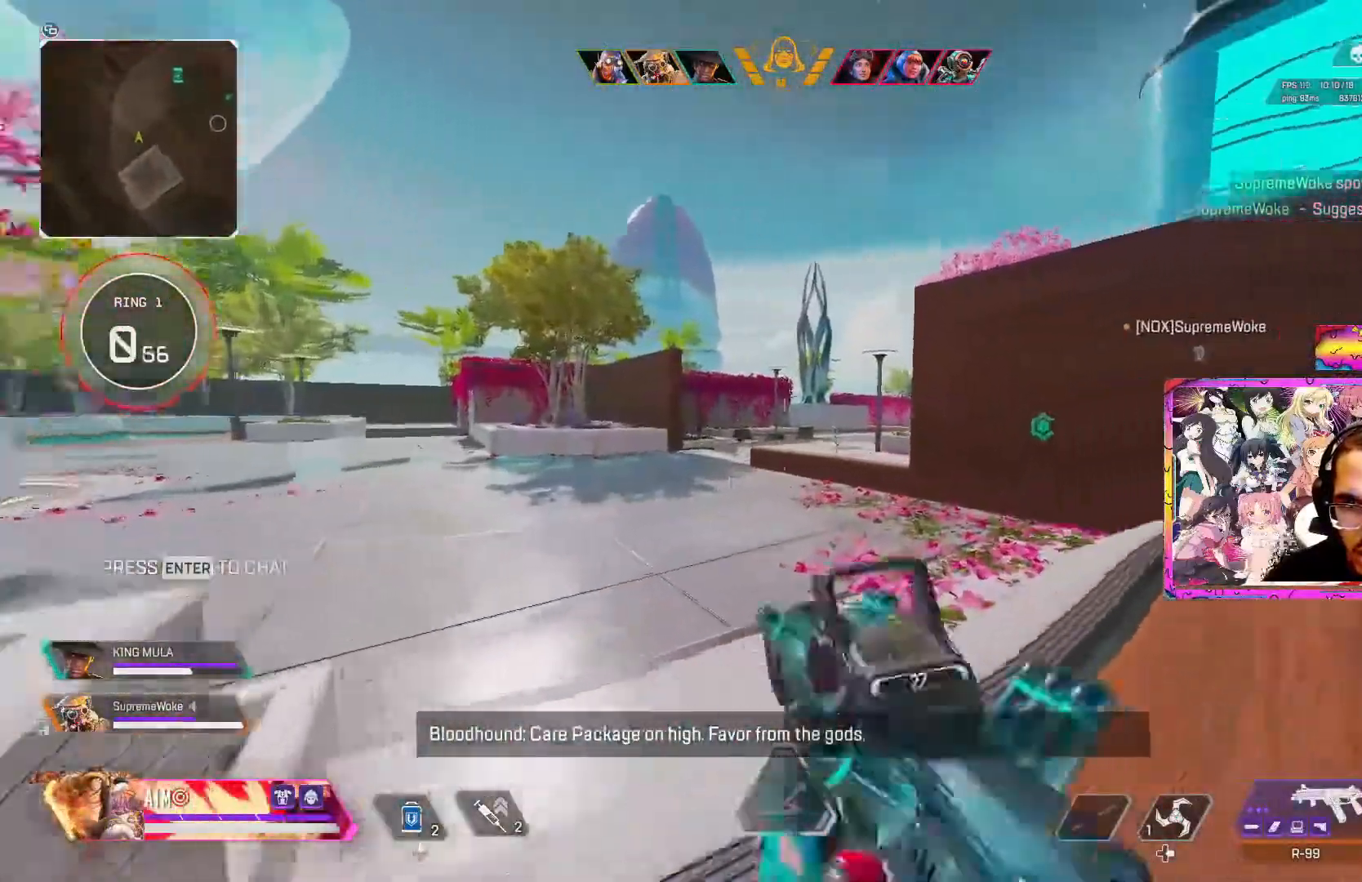
{"dt_ms": 500, "buttons": [], "left_stick": "up", "right_stick": "center", "events": [[17, "L3", "down"], [167, "L3", "up"], [350, "L1", "down"], [450, "L1", "up"]]}
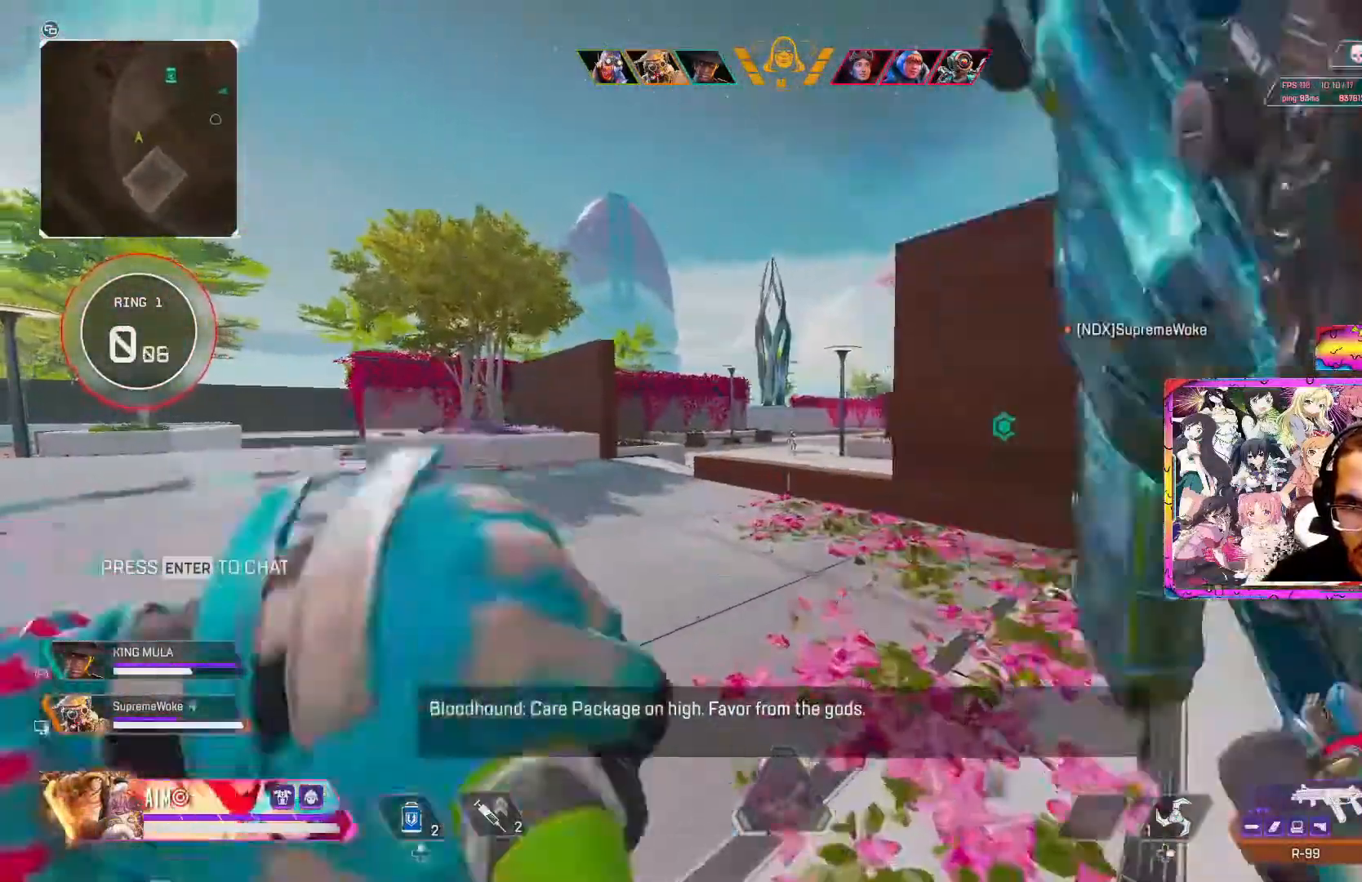
{"dt_ms": 500, "buttons": [], "left_stick": "up", "right_stick": "center", "events": []}
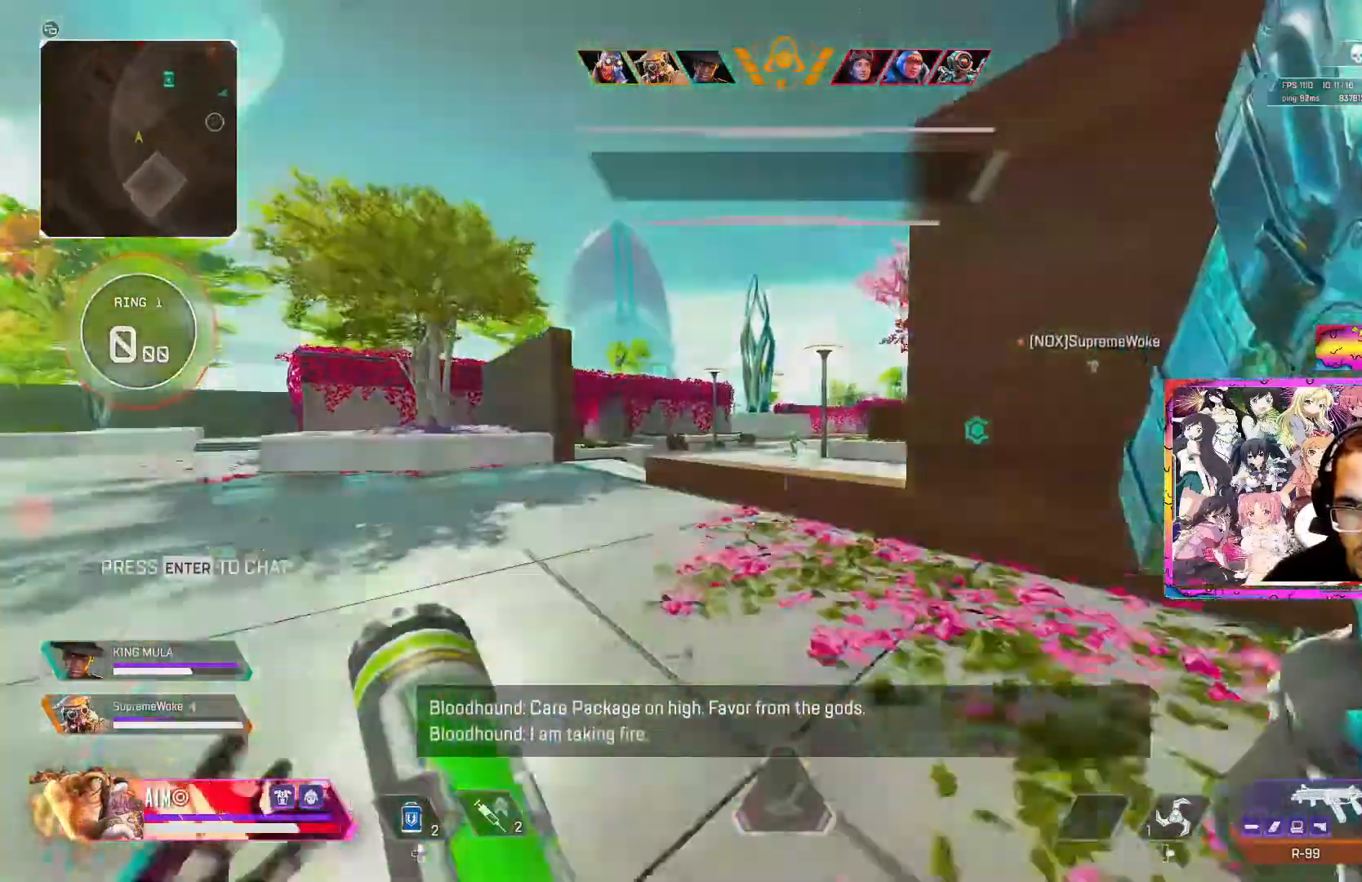
{"dt_ms": 500, "buttons": ["L2", "R2"], "left_stick": "up", "right_stick": "center", "events": [[33, "L2", "down"], [433, "R2", "down"]]}
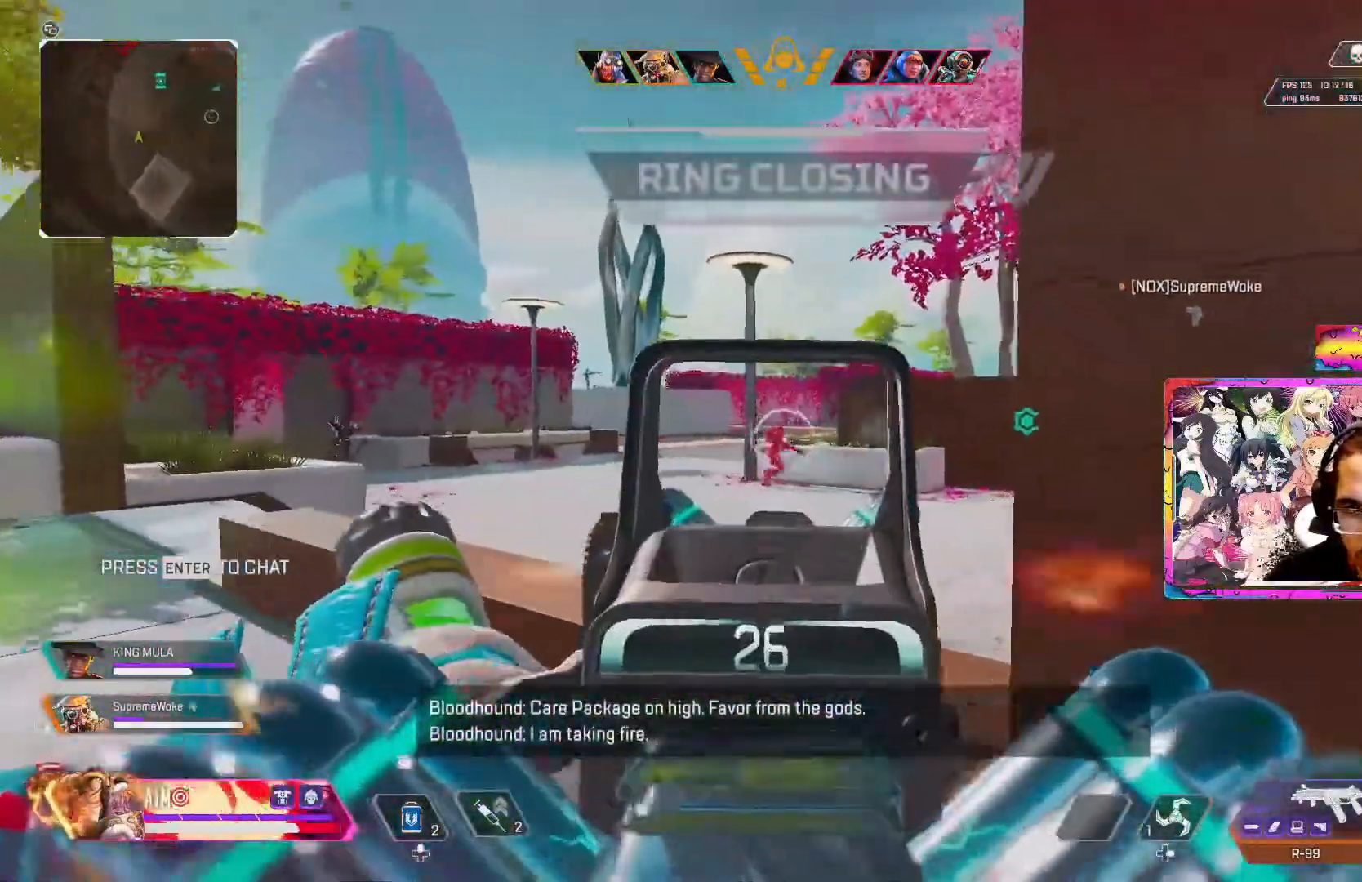
{"dt_ms": 500, "buttons": ["L2", "R2"], "left_stick": "left", "right_stick": "down-left", "events": [[83, "right_stick", "down"], [317, "left_stick", "left"], [350, "right_stick", "left"], [483, "right_stick", "down-left"]]}
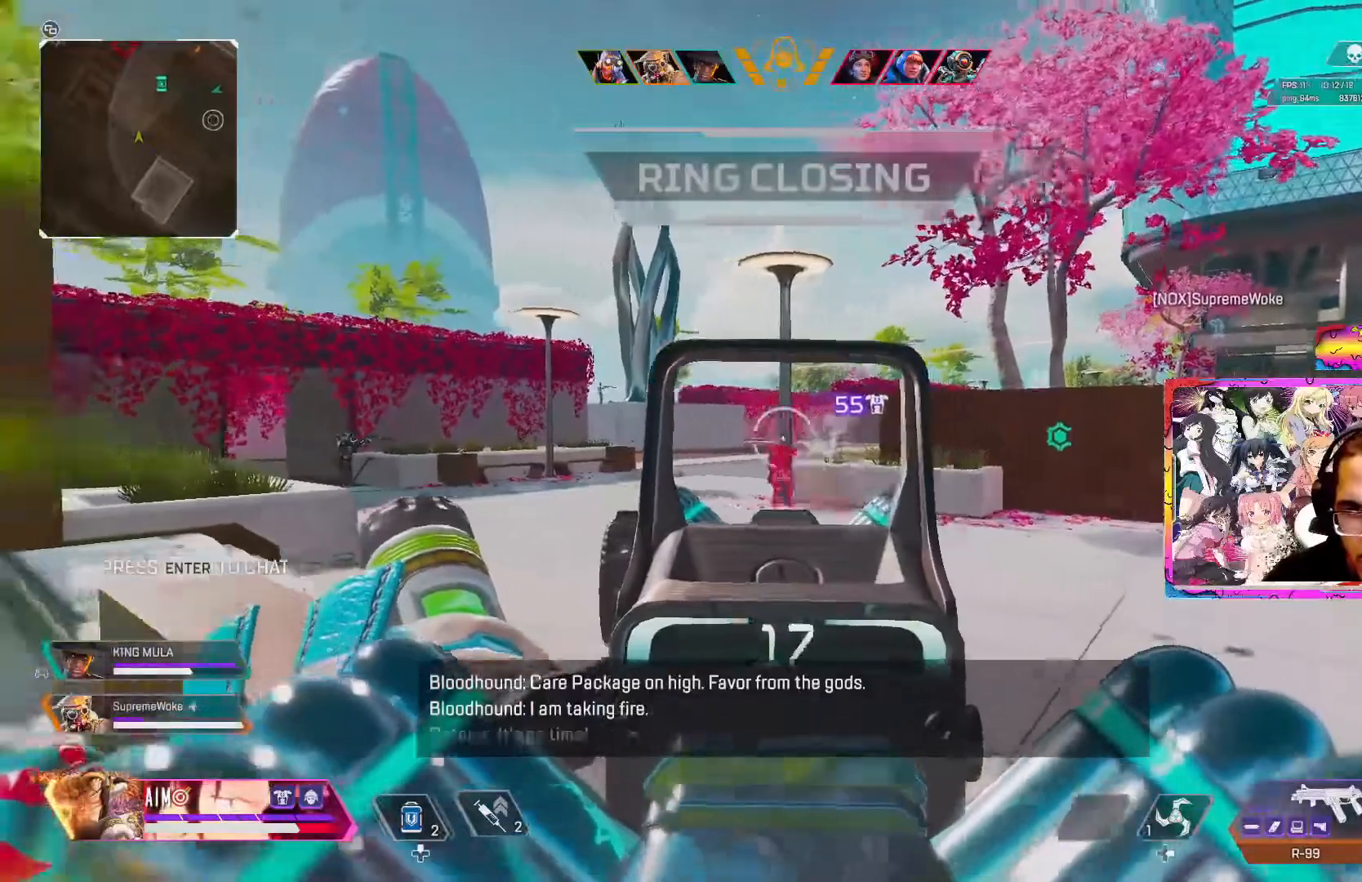
{"dt_ms": 500, "buttons": ["L2", "R2"], "left_stick": "up-left", "right_stick": "down-right", "events": [[50, "right_stick", "down"], [167, "left_stick", "up-left"], [367, "right_stick", "down-right"]]}
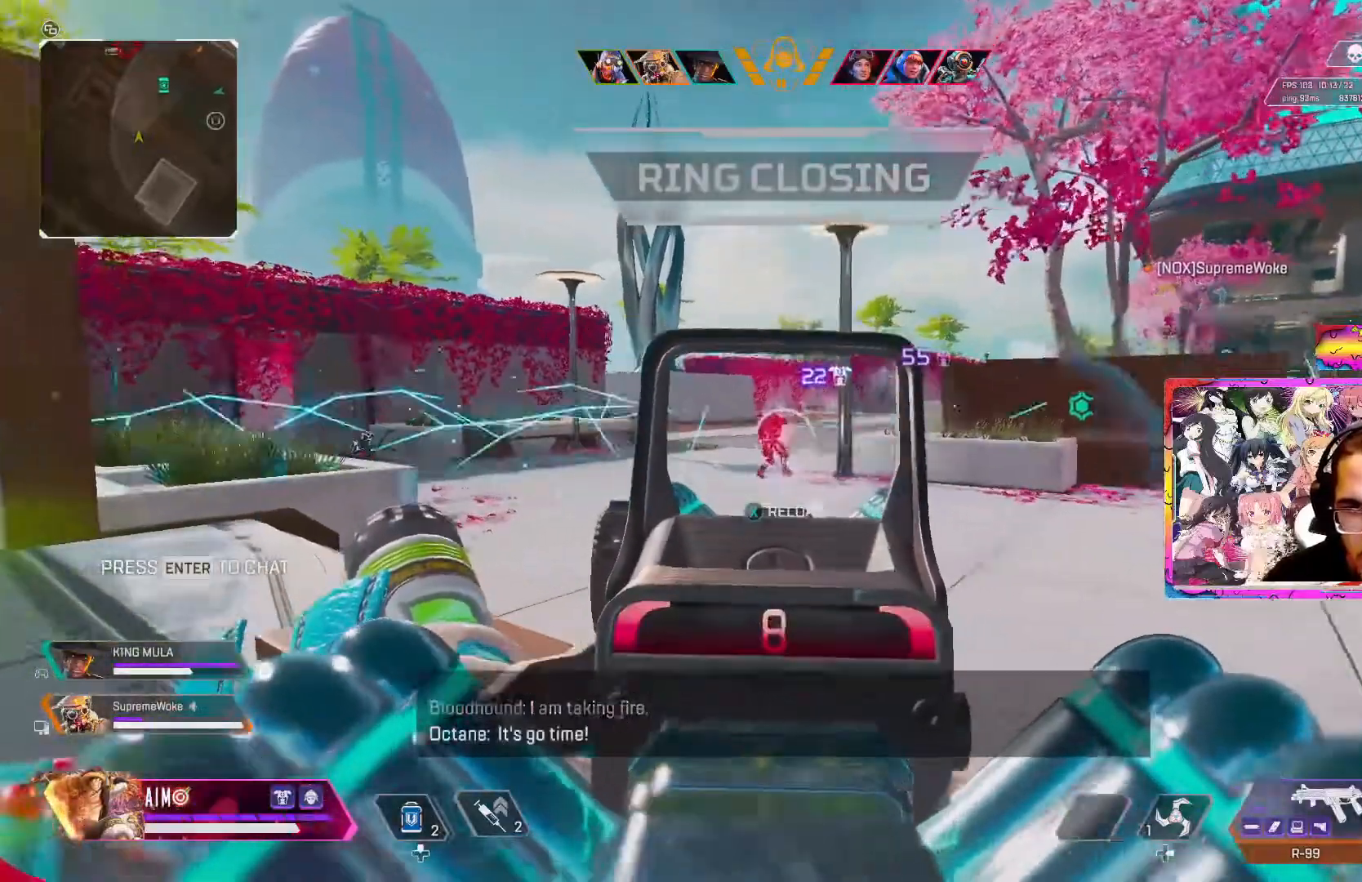
{"dt_ms": 500, "buttons": ["L2", "R2"], "left_stick": "up-right", "right_stick": "center", "events": [[17, "right_stick", "center"], [67, "left_stick", "left"], [217, "right_stick", "up-right"], [267, "left_stick", "up-left"], [433, "right_stick", "center"], [467, "left_stick", "up-right"]]}
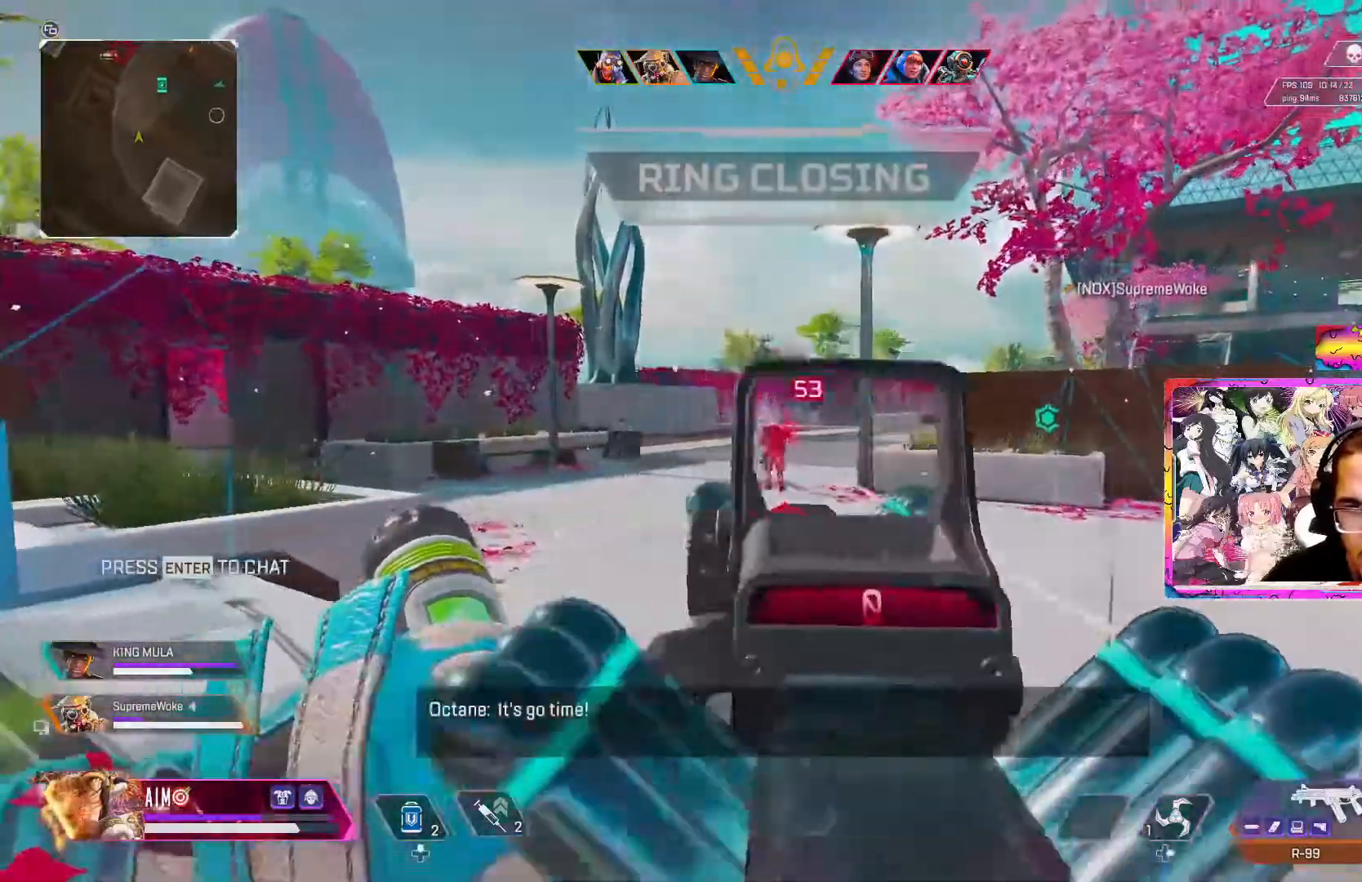
{"dt_ms": 1000, "buttons": [], "left_stick": "up-right", "right_stick": "left"}
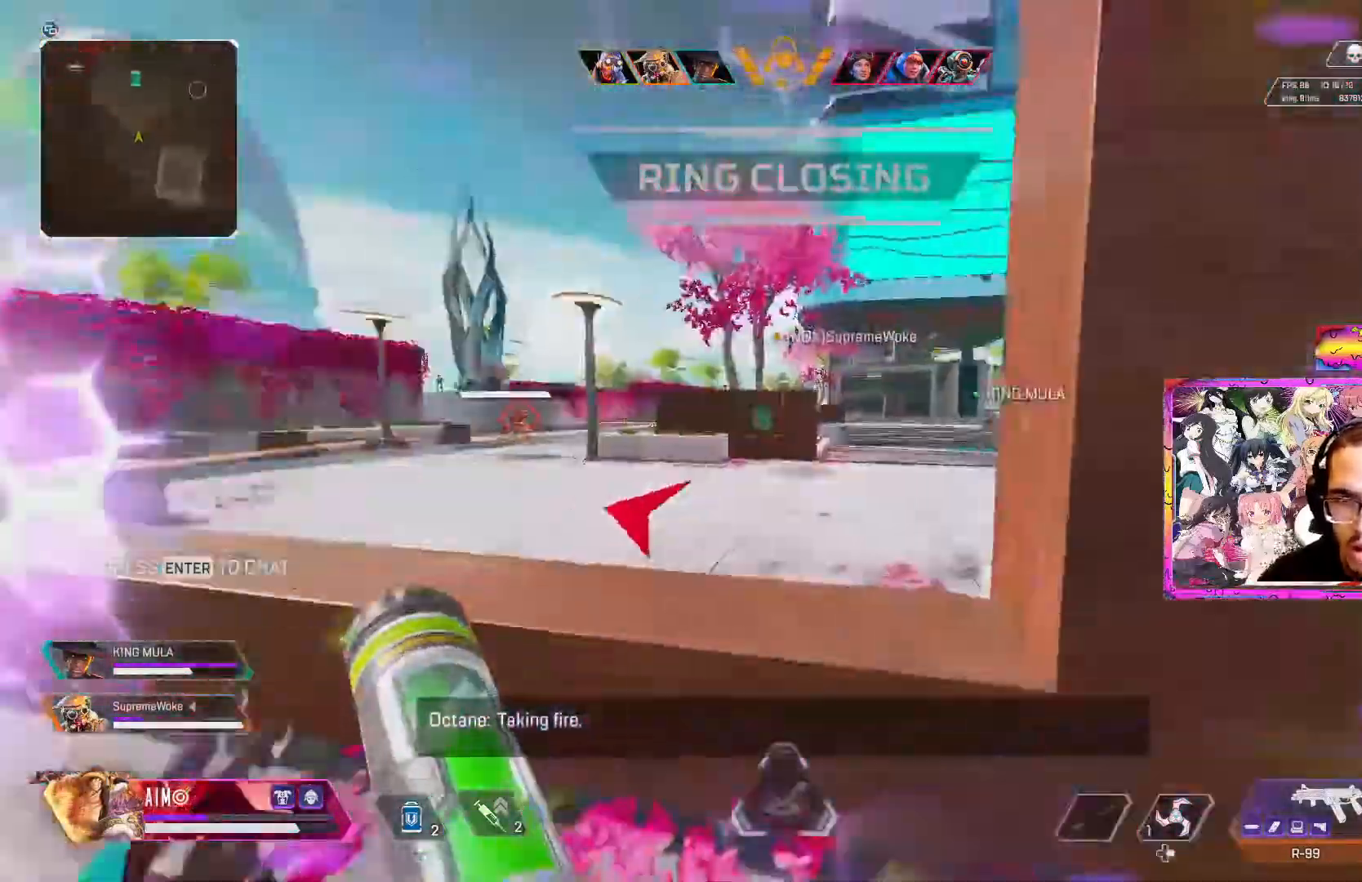
{"dt_ms": 500, "buttons": [], "left_stick": "left", "right_stick": "center", "events": [[33, "left_stick", "right"], [33, "right_stick", "center"], [300, "left_stick", "down"], [350, "left_stick", "left"]]}
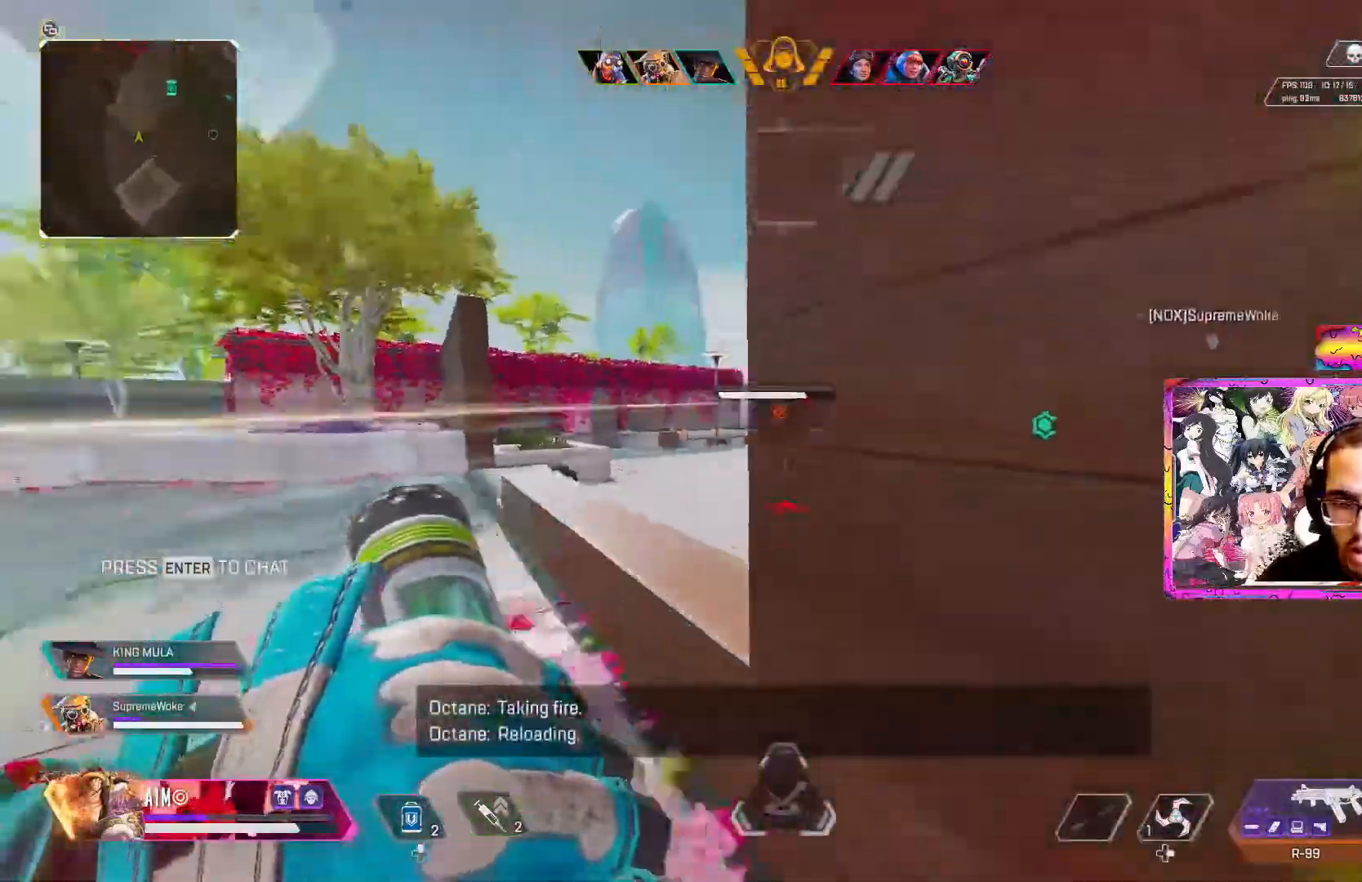
{"dt_ms": 500, "buttons": [], "left_stick": "down-left", "right_stick": "center", "events": [[83, "left_stick", "down-right"], [167, "DPAD_RIGHT", "down"], [233, "DPAD_RIGHT", "up"], [400, "left_stick", "down-left"]]}
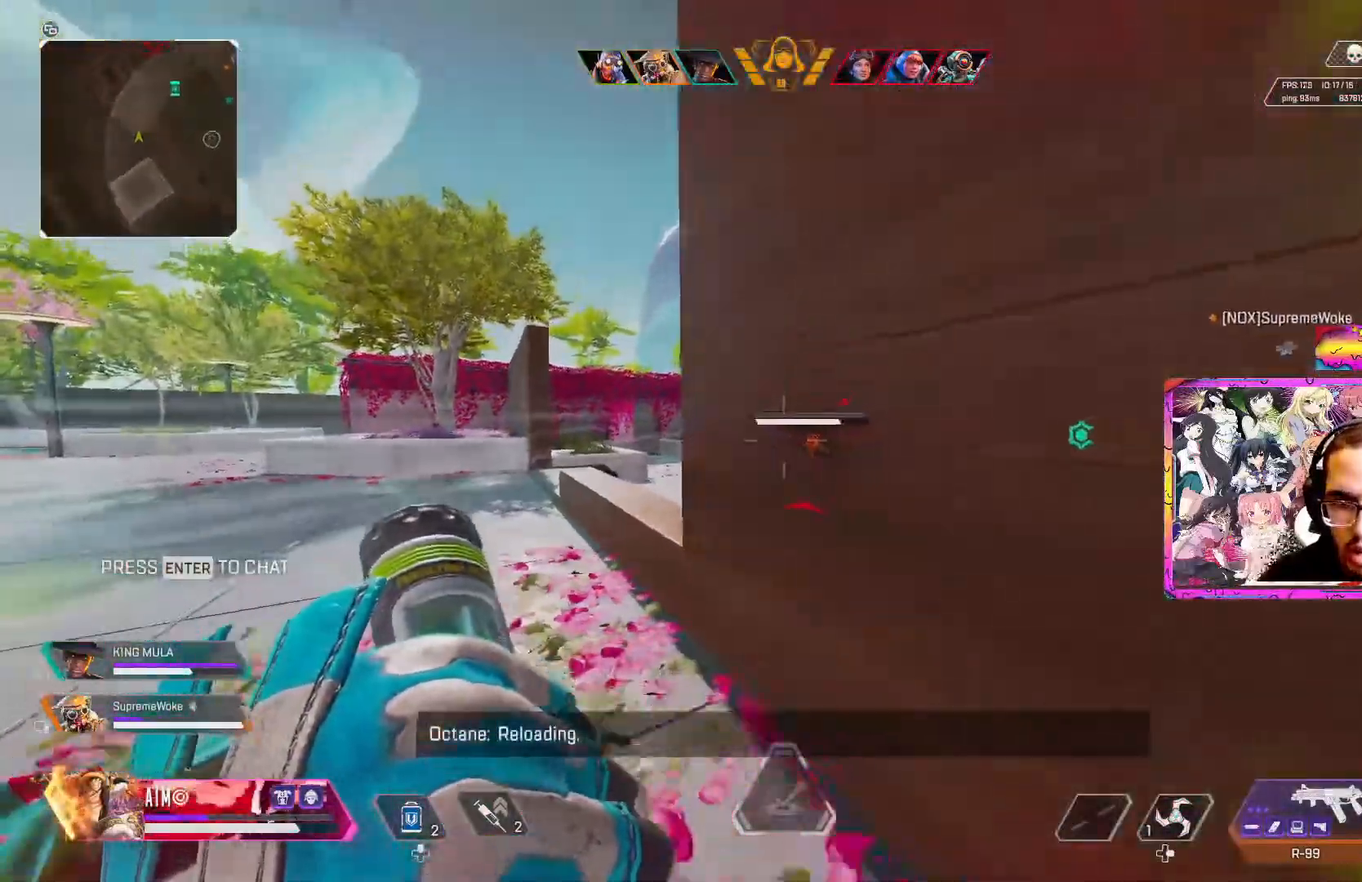
{"dt_ms": 500, "buttons": ["R2"], "left_stick": "up-left", "right_stick": "center", "events": [[100, "left_stick", "left"], [233, "right_stick", "up"], [267, "left_stick", "up-left"], [300, "R2", "down"], [333, "right_stick", "center"], [417, "R2", "up"], [500, "R2", "down"]]}
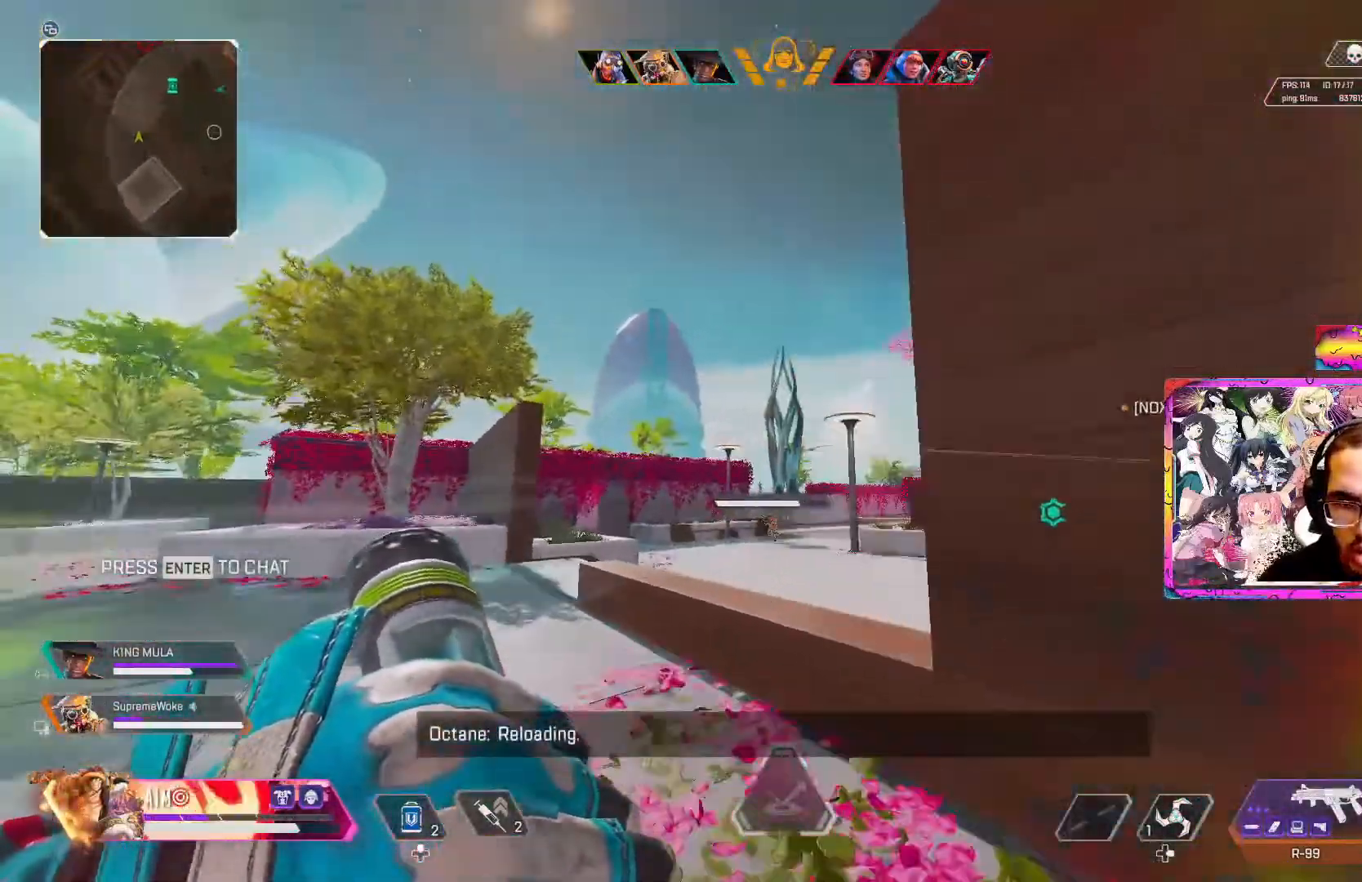
{"dt_ms": 500, "buttons": [], "left_stick": "up-left", "right_stick": "center", "events": [[83, "R2", "up"]]}
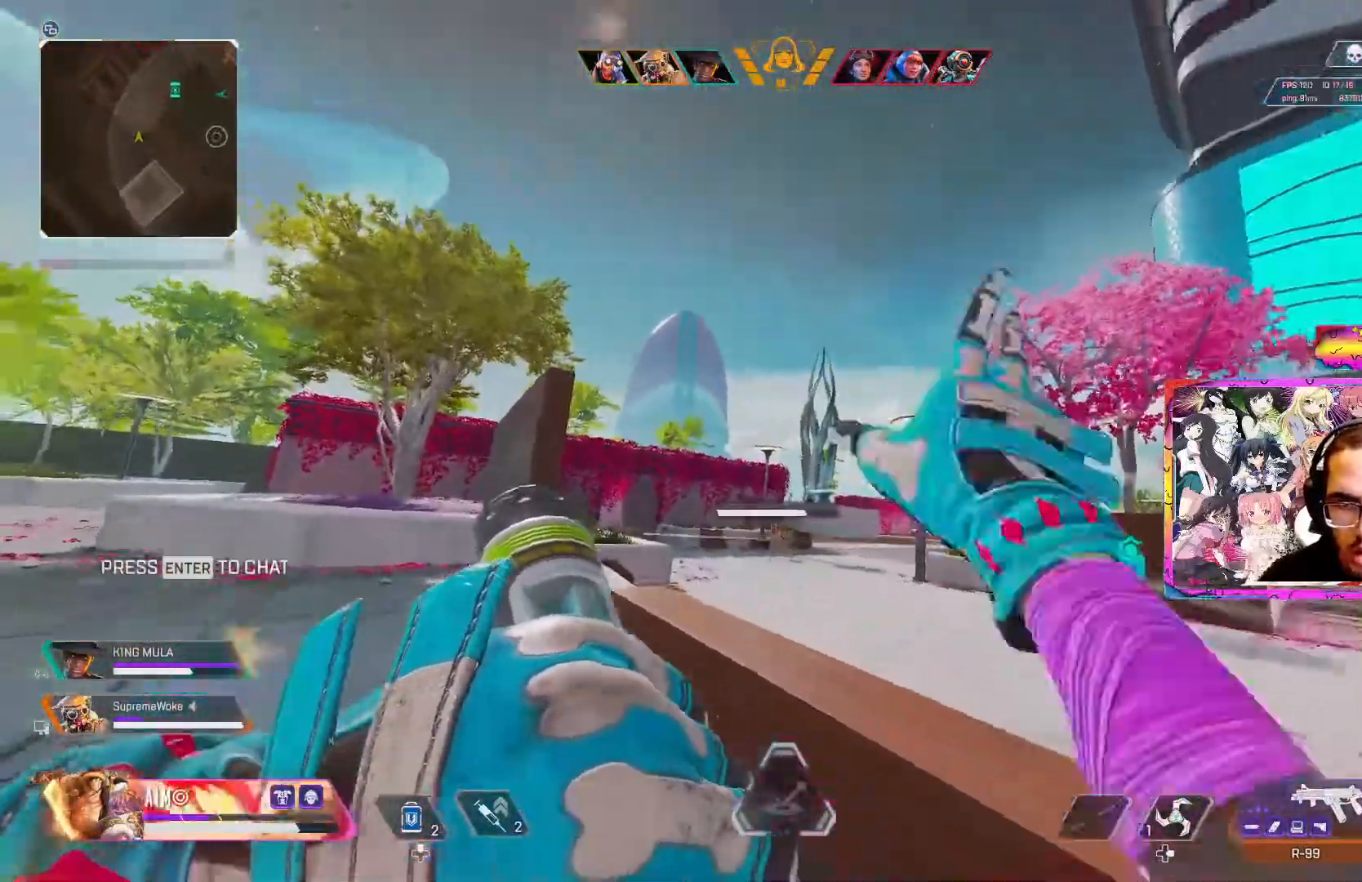
{"dt_ms": 500, "buttons": ["L3"], "left_stick": "up-left", "right_stick": "center", "events": [[67, "left_stick", "left"], [233, "right_stick", "down-left"], [267, "left_stick", "up-left"], [283, "L3", "down"], [383, "L3", "up"], [383, "right_stick", "center"], [450, "L3", "down"]]}
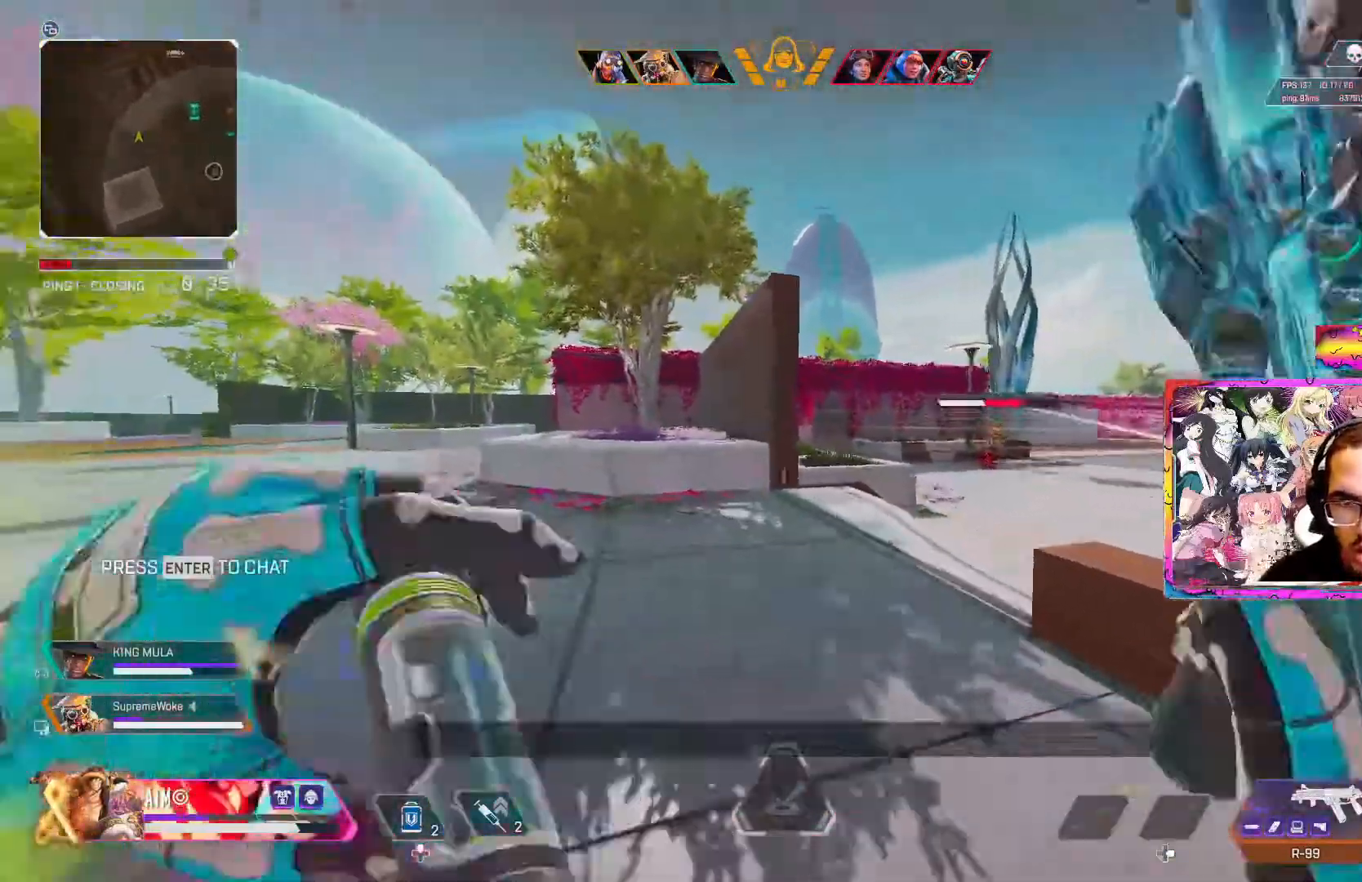
{"dt_ms": 500, "buttons": ["L3"], "left_stick": "up", "right_stick": "center", "events": [[17, "right_stick", "left"], [83, "L3", "up"], [133, "right_stick", "center"], [150, "L3", "down"], [183, "R3", "down"], [200, "left_stick", "up"], [283, "right_stick", "right"], [300, "L3", "up"], [417, "R3", "up"], [467, "L3", "down"], [500, "right_stick", "center"]]}
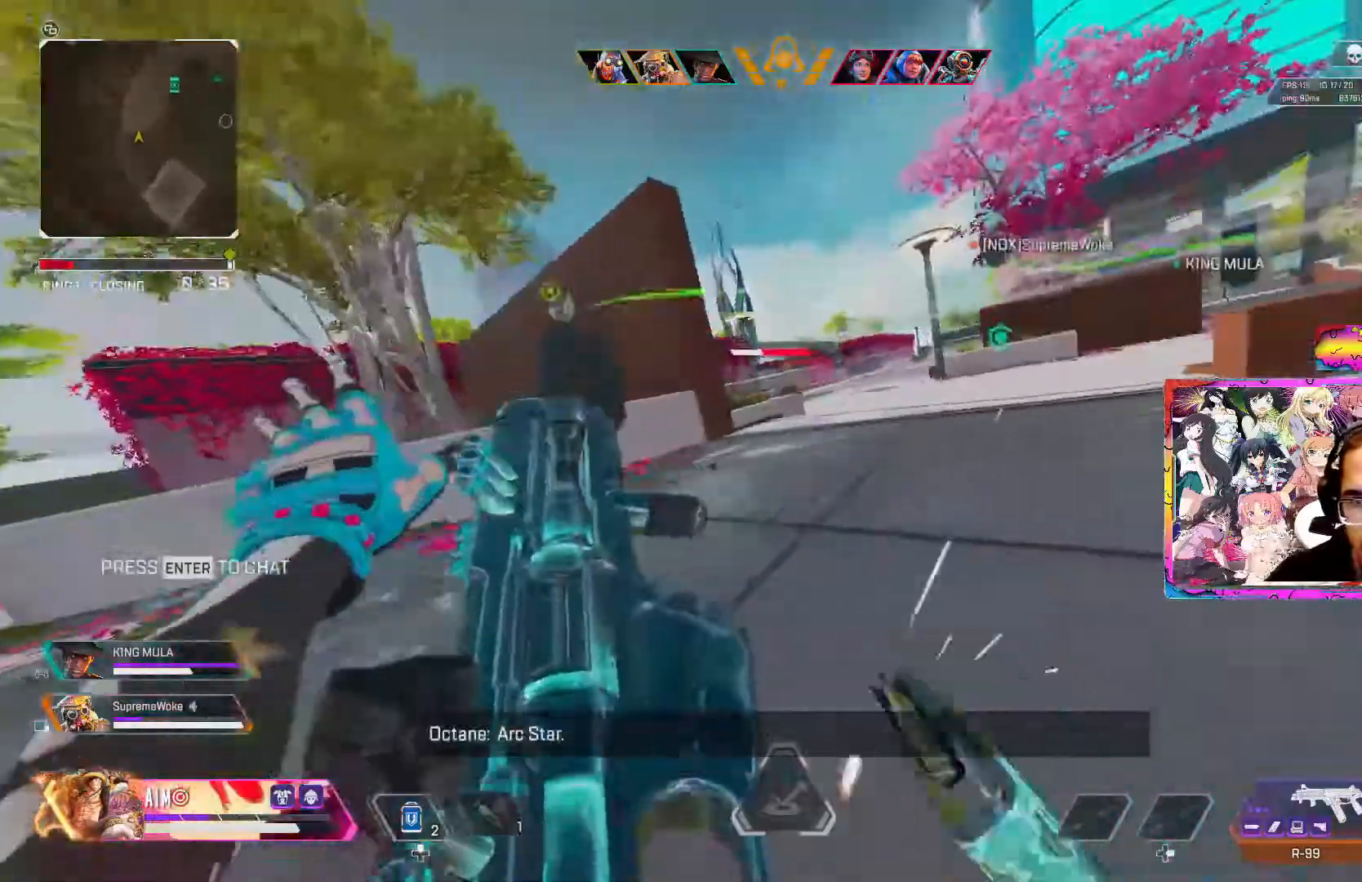
{"dt_ms": 500, "buttons": ["L2"], "left_stick": "up-right", "right_stick": "center", "events": [[83, "L3", "up"], [150, "left_stick", "up-right"], [217, "L3", "down"], [350, "L3", "up"], [383, "L2", "down"]]}
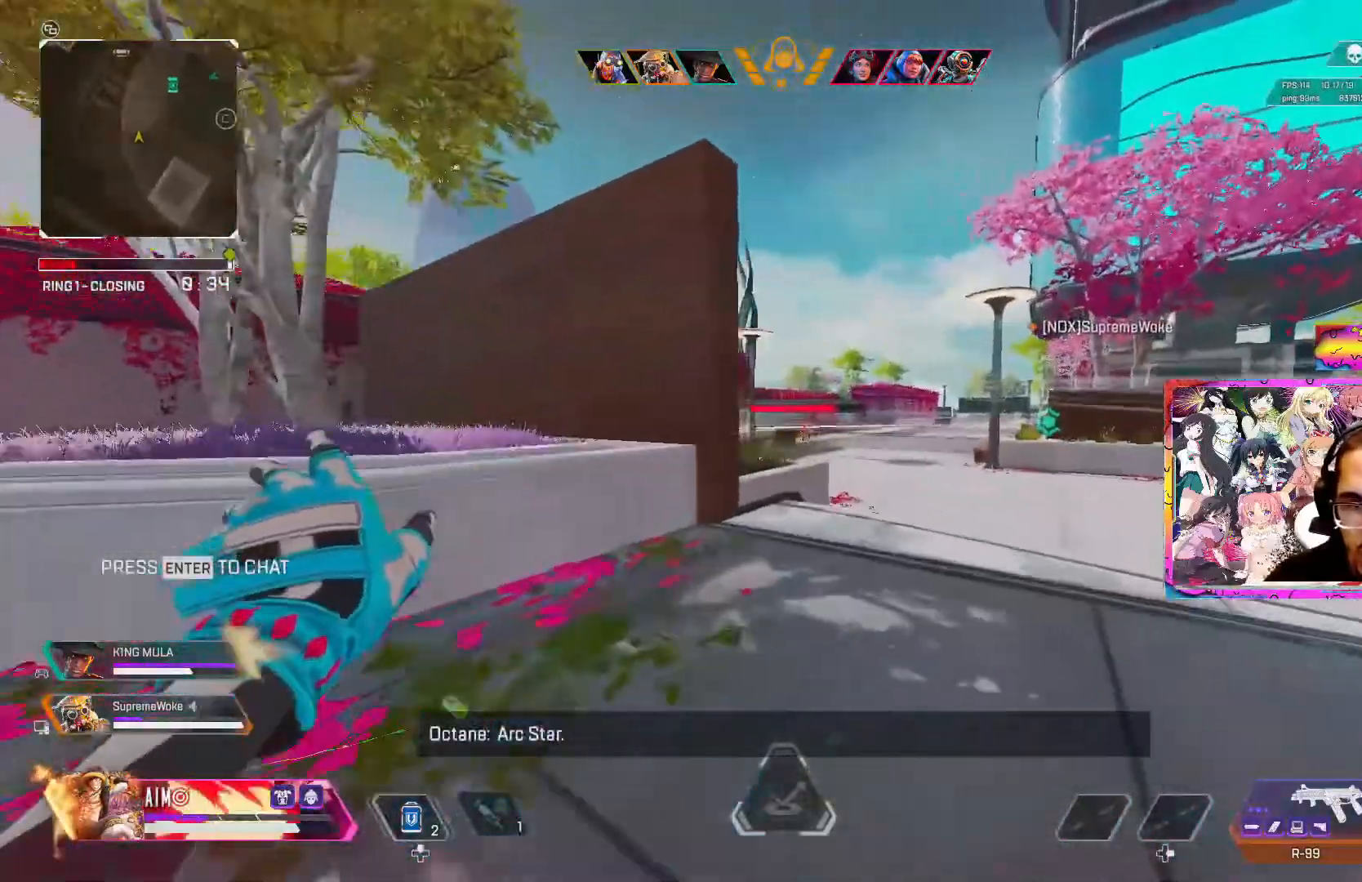
{"dt_ms": 500, "buttons": ["L2", "R2"], "left_stick": "up", "right_stick": "center", "events": [[150, "R2", "down"], [183, "left_stick", "up"]]}
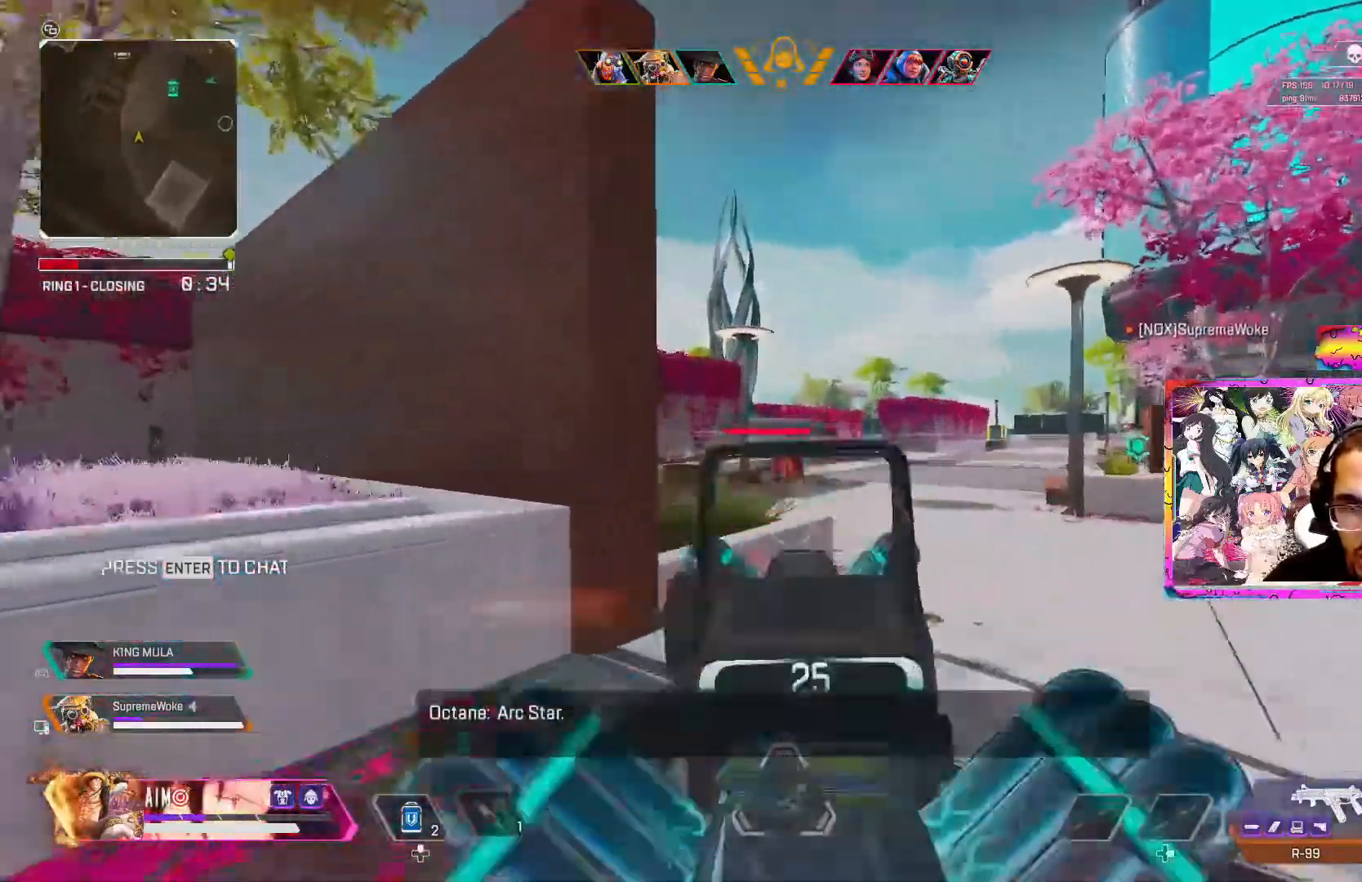
{"dt_ms": 500, "buttons": ["L2", "R2"], "left_stick": "up", "right_stick": "down", "events": [[17, "R2", "up"], [83, "R2", "down"], [100, "right_stick", "down-left"], [333, "right_stick", "down"]]}
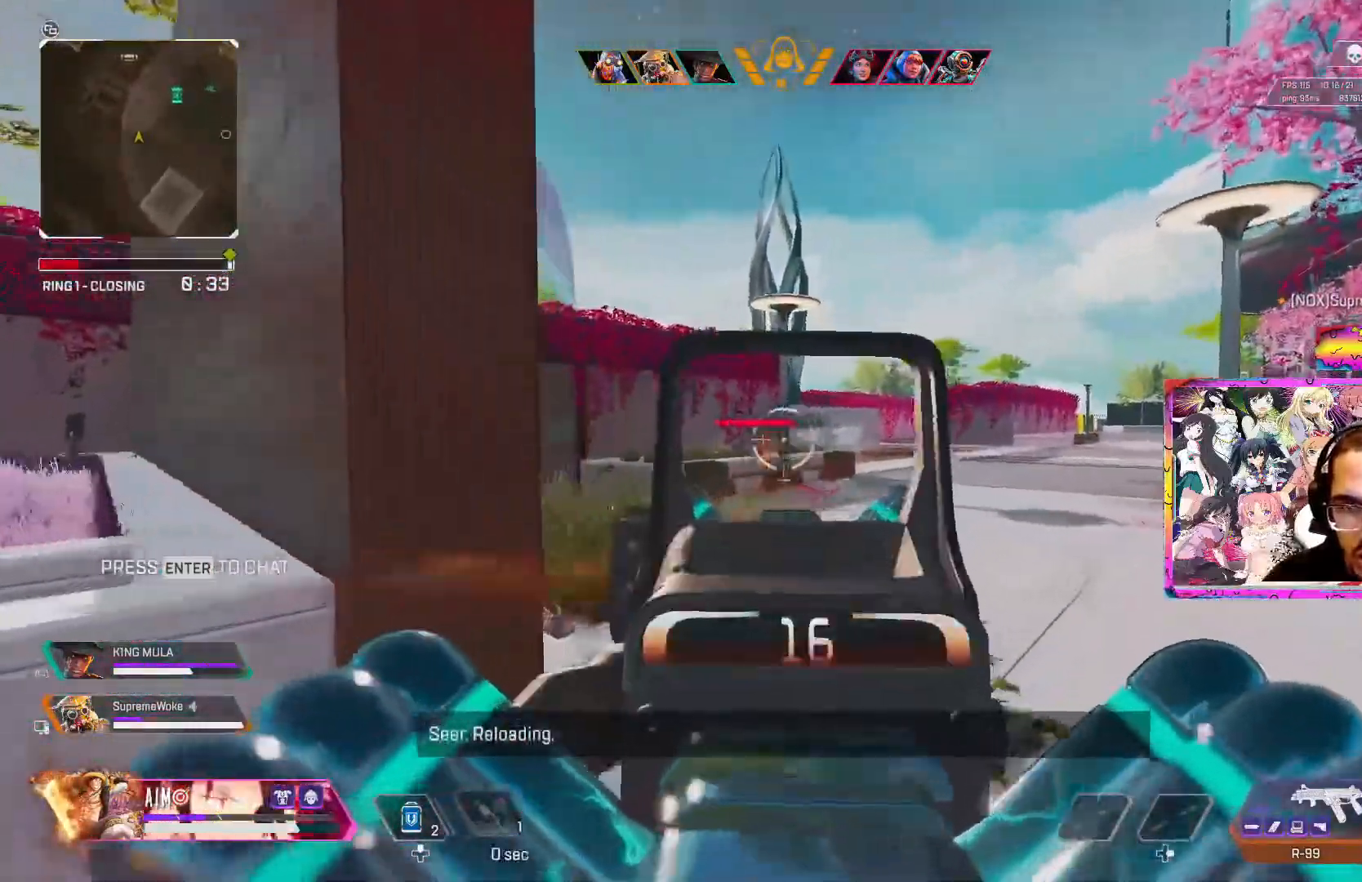
{"dt_ms": 500, "buttons": ["L3"], "left_stick": "up-left", "right_stick": "center", "events": [[50, "right_stick", "center"], [100, "left_stick", "up-left"], [117, "L2", "up"], [117, "R2", "up"], [150, "X", "down"], [217, "X", "up"], [217, "left_stick", "left"], [283, "right_stick", "left"], [383, "left_stick", "up-left"], [417, "L3", "down"], [500, "right_stick", "center"]]}
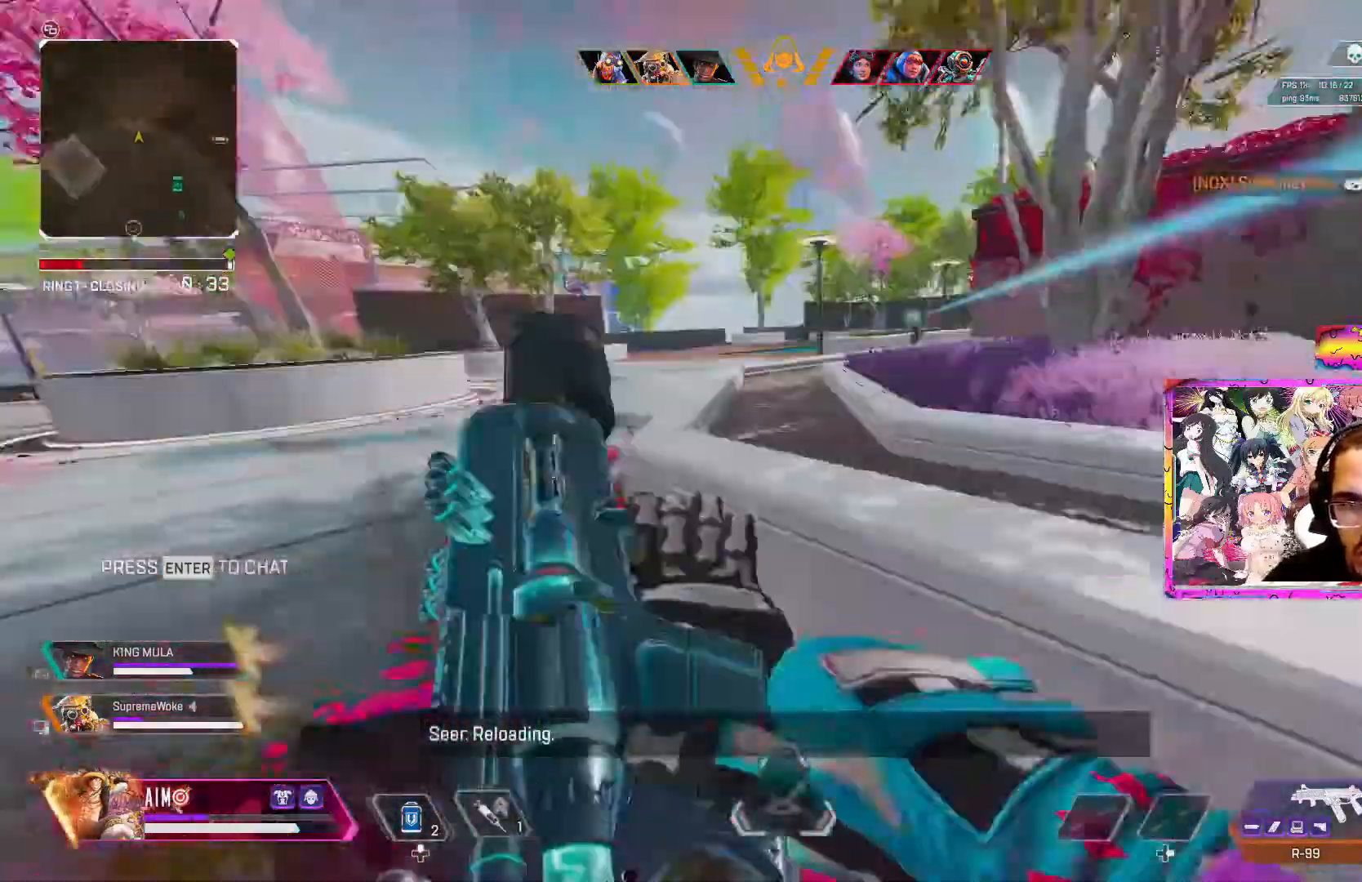
{"dt_ms": 500, "buttons": [], "left_stick": "right", "right_stick": "right", "events": [[33, "L3", "up"], [83, "L3", "down"], [83, "left_stick", "up"], [217, "L3", "up"], [217, "right_stick", "up-right"], [267, "L3", "down"], [317, "right_stick", "center"], [367, "right_stick", "up-right"], [400, "L3", "up"], [450, "right_stick", "right"], [467, "left_stick", "right"]]}
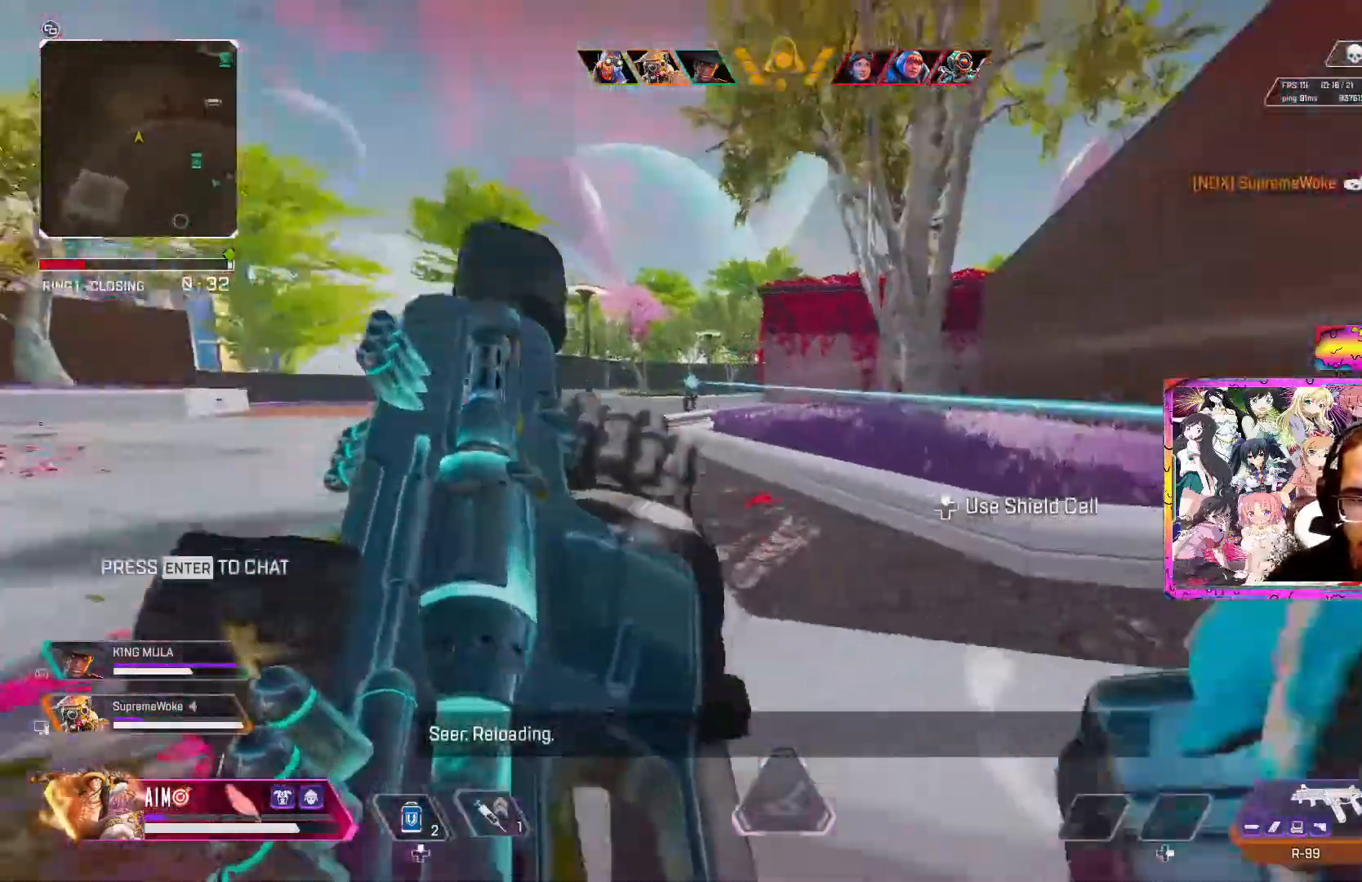
{"dt_ms": 500, "buttons": ["L3"], "left_stick": "up-right", "right_stick": "left", "events": [[150, "left_stick", "up-right"], [167, "L3", "down"], [283, "L3", "up"], [350, "L3", "down"], [383, "right_stick", "left"]]}
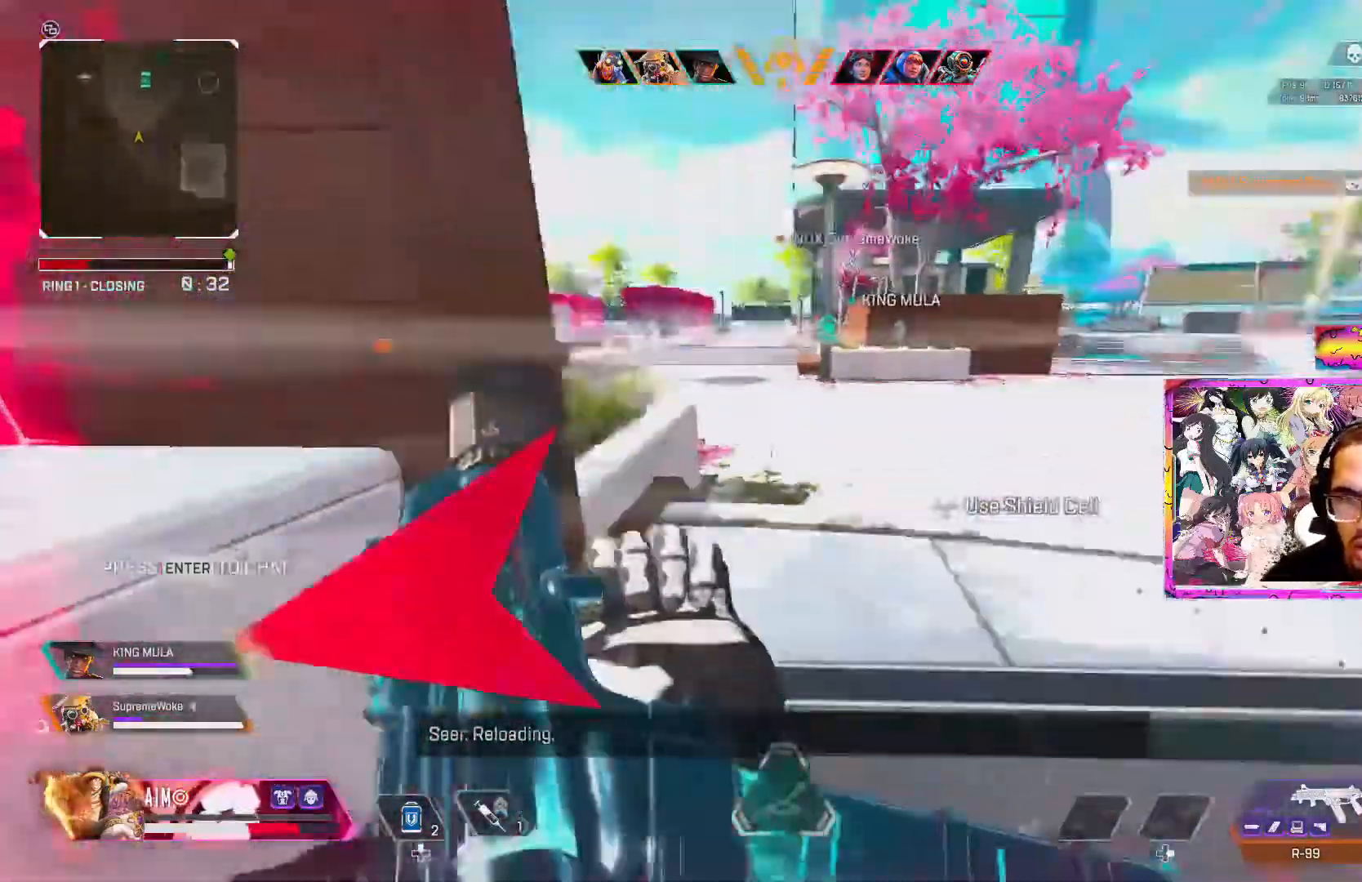
{"dt_ms": 500, "buttons": ["R3"], "left_stick": "right", "right_stick": "center", "events": [[33, "R3", "down"], [150, "L3", "up"], [300, "left_stick", "right"], [350, "right_stick", "center"]]}
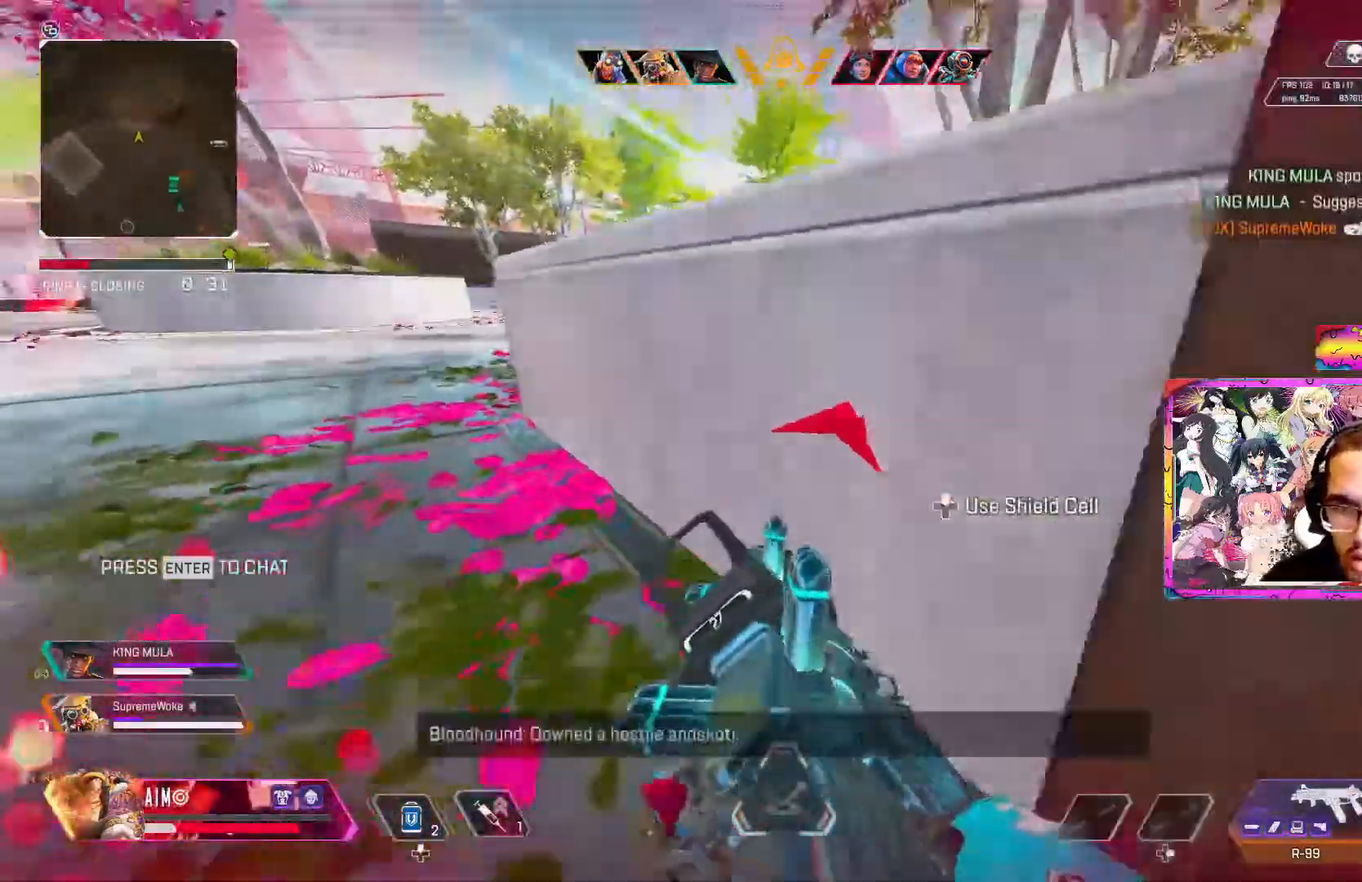
{"dt_ms": 500, "buttons": ["R3"], "left_stick": "up-right", "right_stick": "center", "events": [[83, "right_stick", "up-right"], [233, "right_stick", "center"], [383, "left_stick", "up-right"]]}
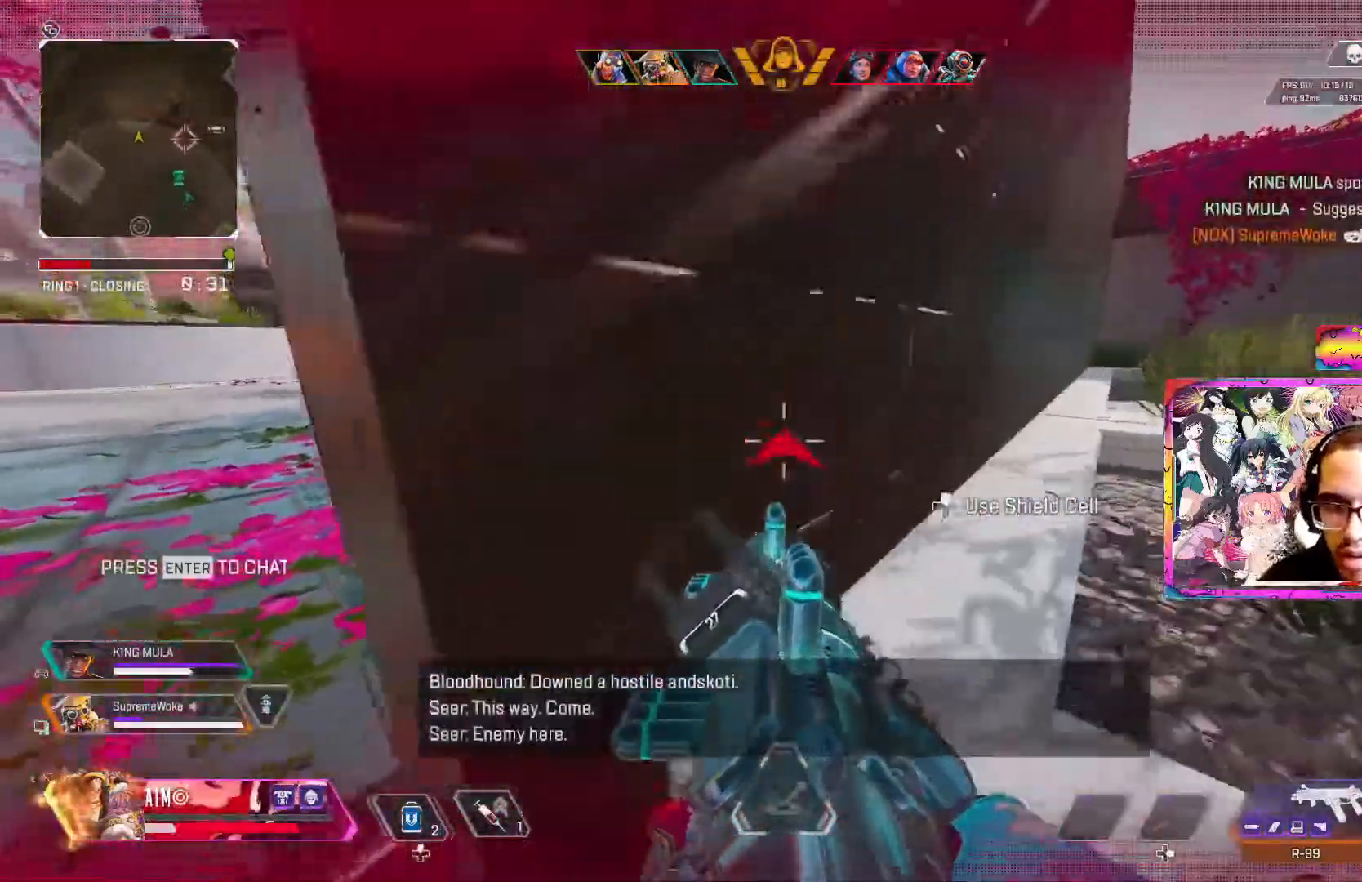
{"dt_ms": 500, "buttons": ["L3"], "left_stick": "up-left", "right_stick": "center", "events": [[33, "left_stick", "up-left"], [100, "R3", "up"], [133, "left_stick", "left"], [400, "left_stick", "up-left"], [467, "L3", "down"]]}
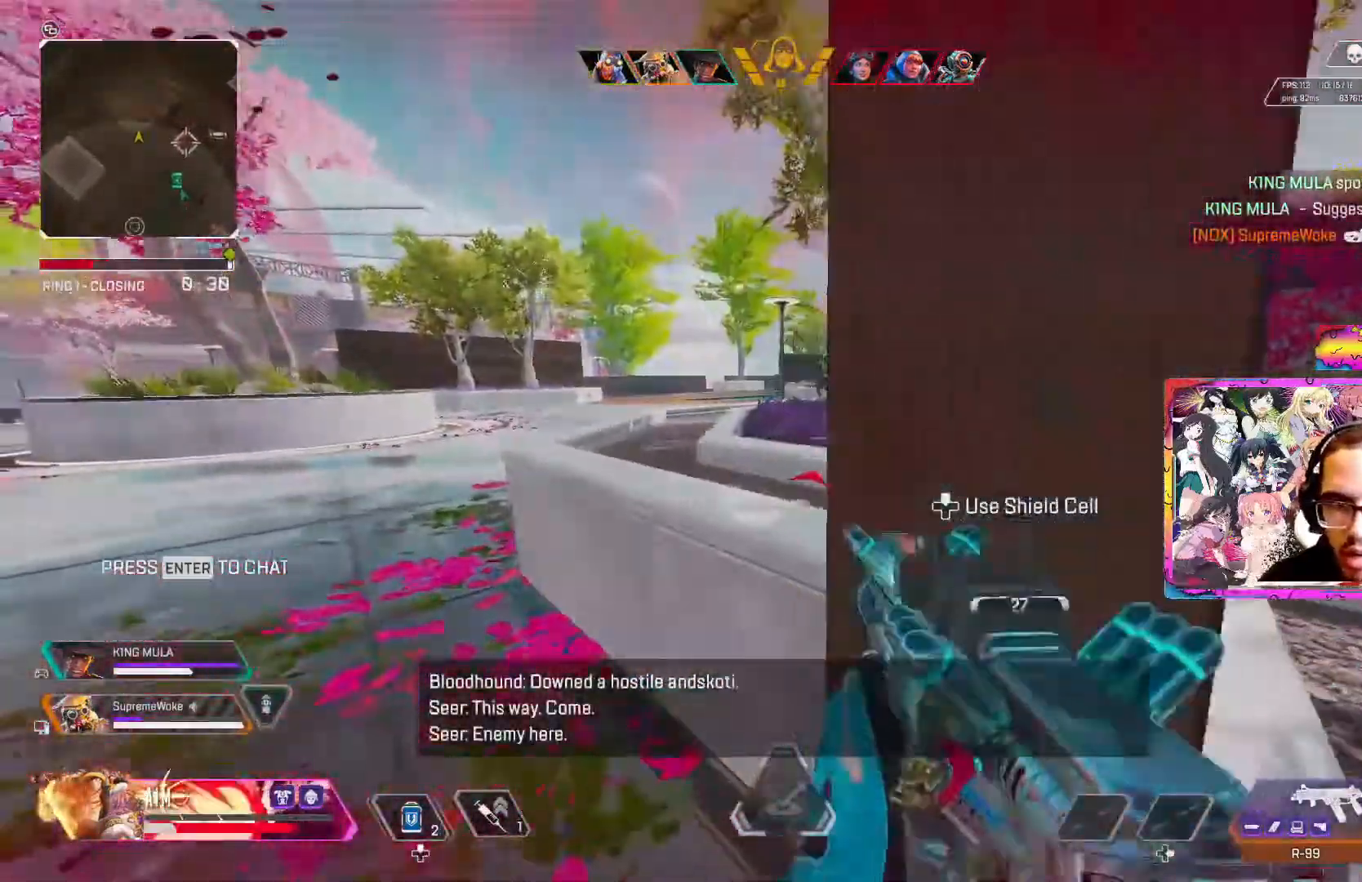
{"dt_ms": 500, "buttons": ["L2", "R2"], "left_stick": "up-right", "right_stick": "up-right", "events": [[100, "L3", "up"], [133, "L2", "down"], [200, "right_stick", "up-right"], [250, "left_stick", "left"], [350, "R2", "down"], [367, "left_stick", "right"], [433, "left_stick", "up-right"]]}